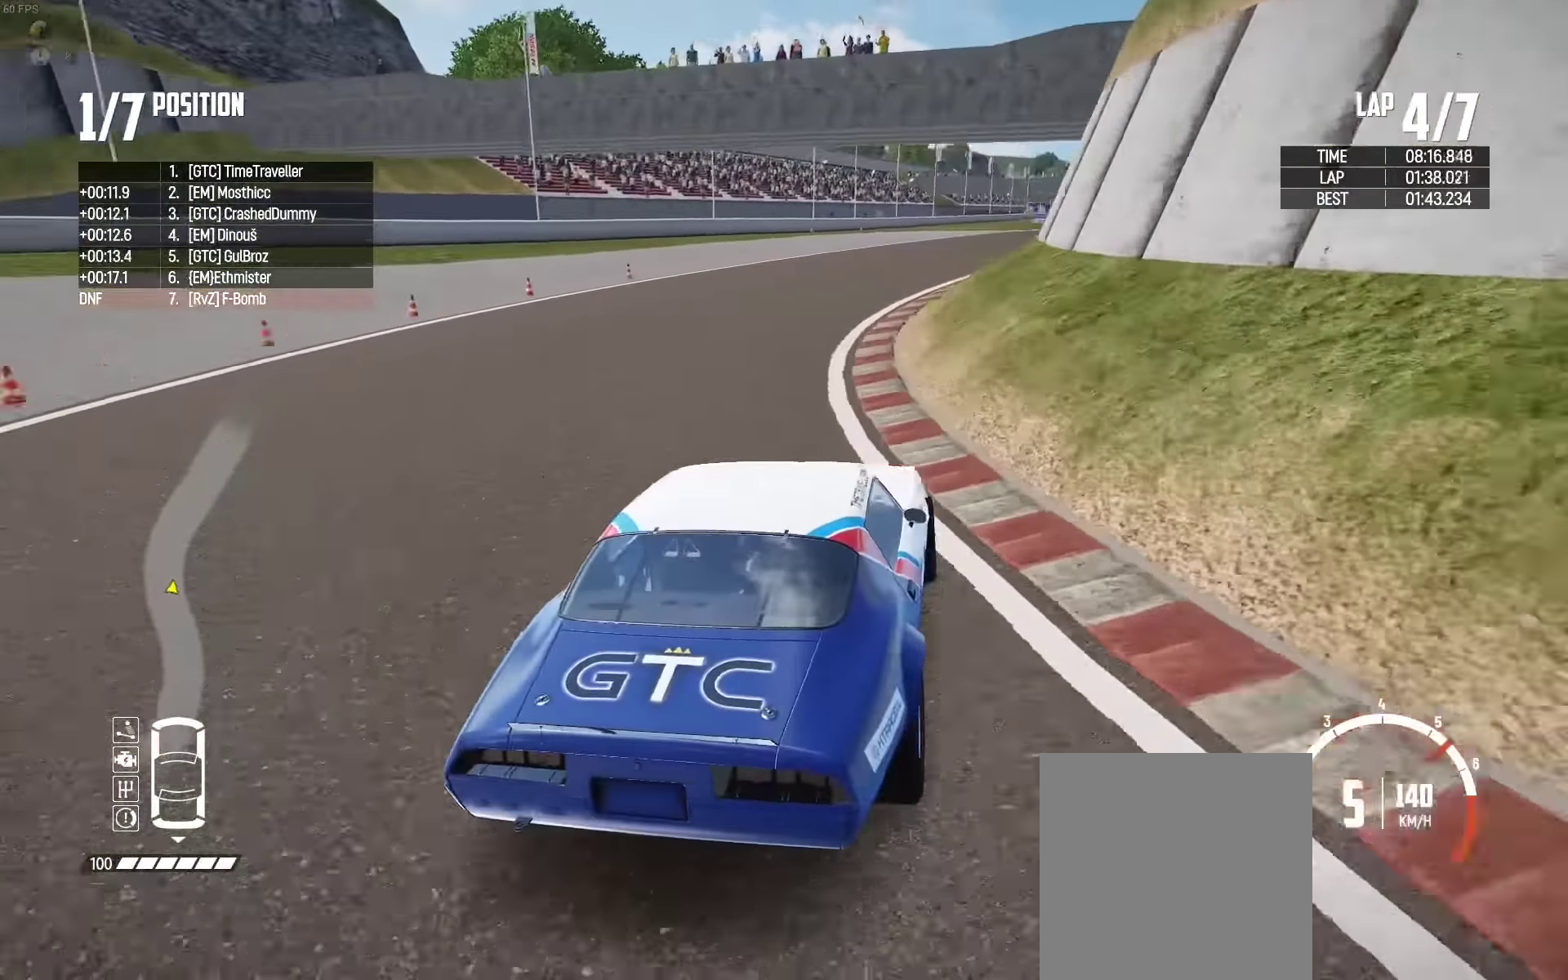
Gameplay with a controller (Xbox layout); each line is a JSON object with the inputs held at the frame after it. "events" lists button and stick changes between this image and that frame as [ms after this image, input, new state], when the widget could be followed in between. Not read: START Z.
{"buttons": ["R2"], "left_stick": "left", "right_stick": "center", "events": [[134, "left_stick", "left"], [200, "left_stick", "center"], [350, "left_stick", "left"]]}
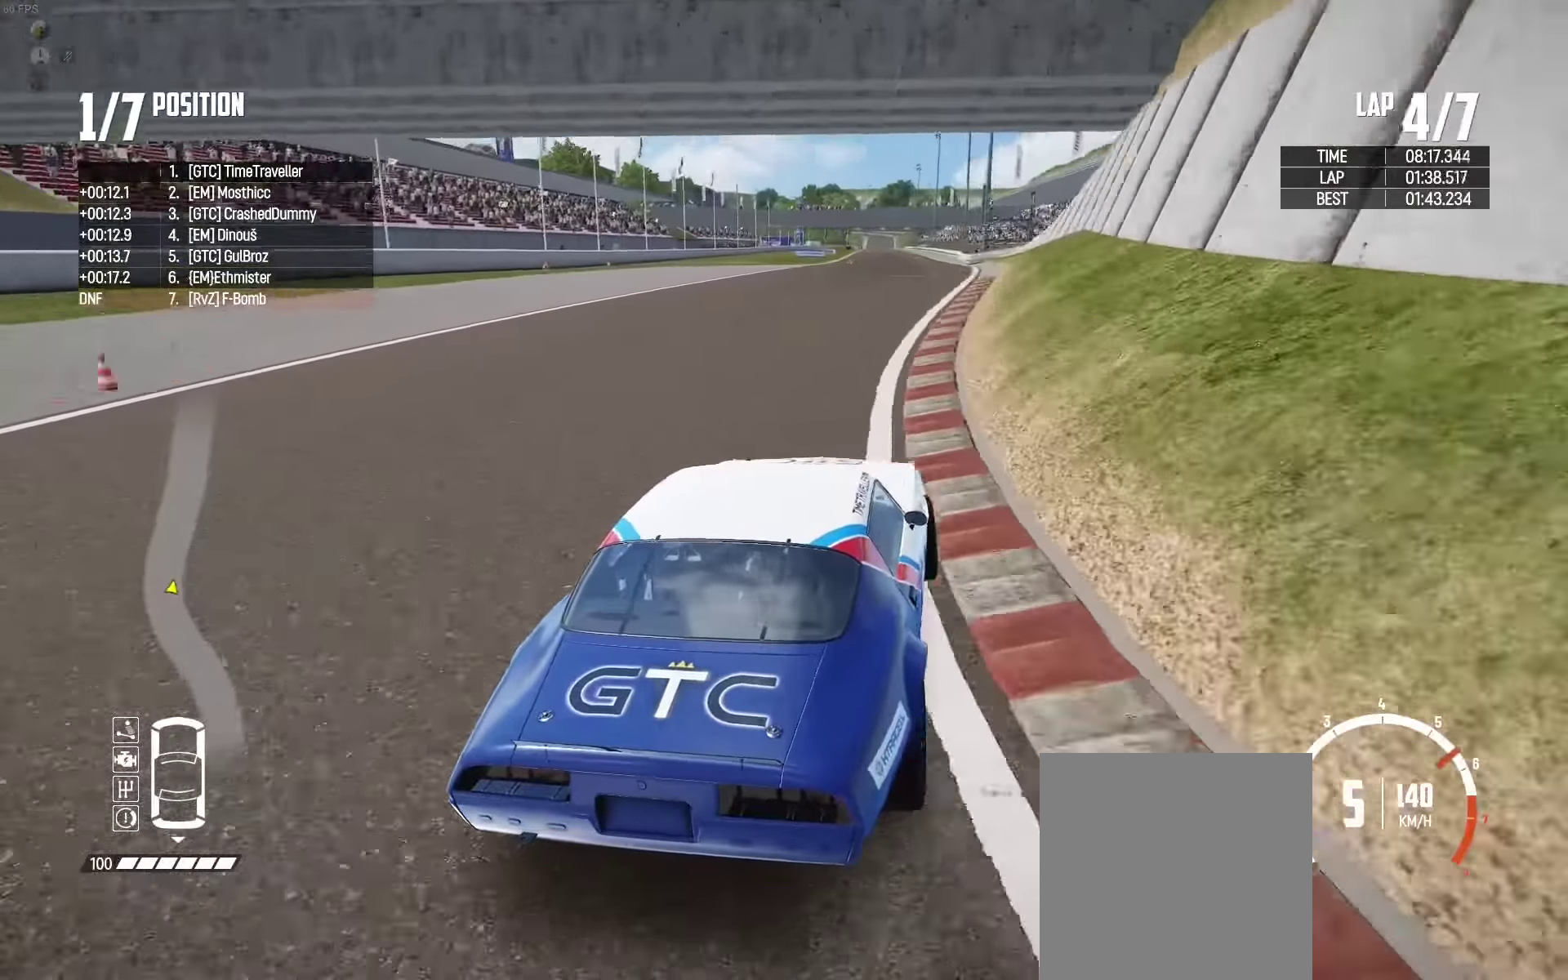
{"buttons": ["R2"], "left_stick": "right", "right_stick": "center", "events": [[66, "left_stick", "center"], [216, "left_stick", "left"], [383, "left_stick", "right"]]}
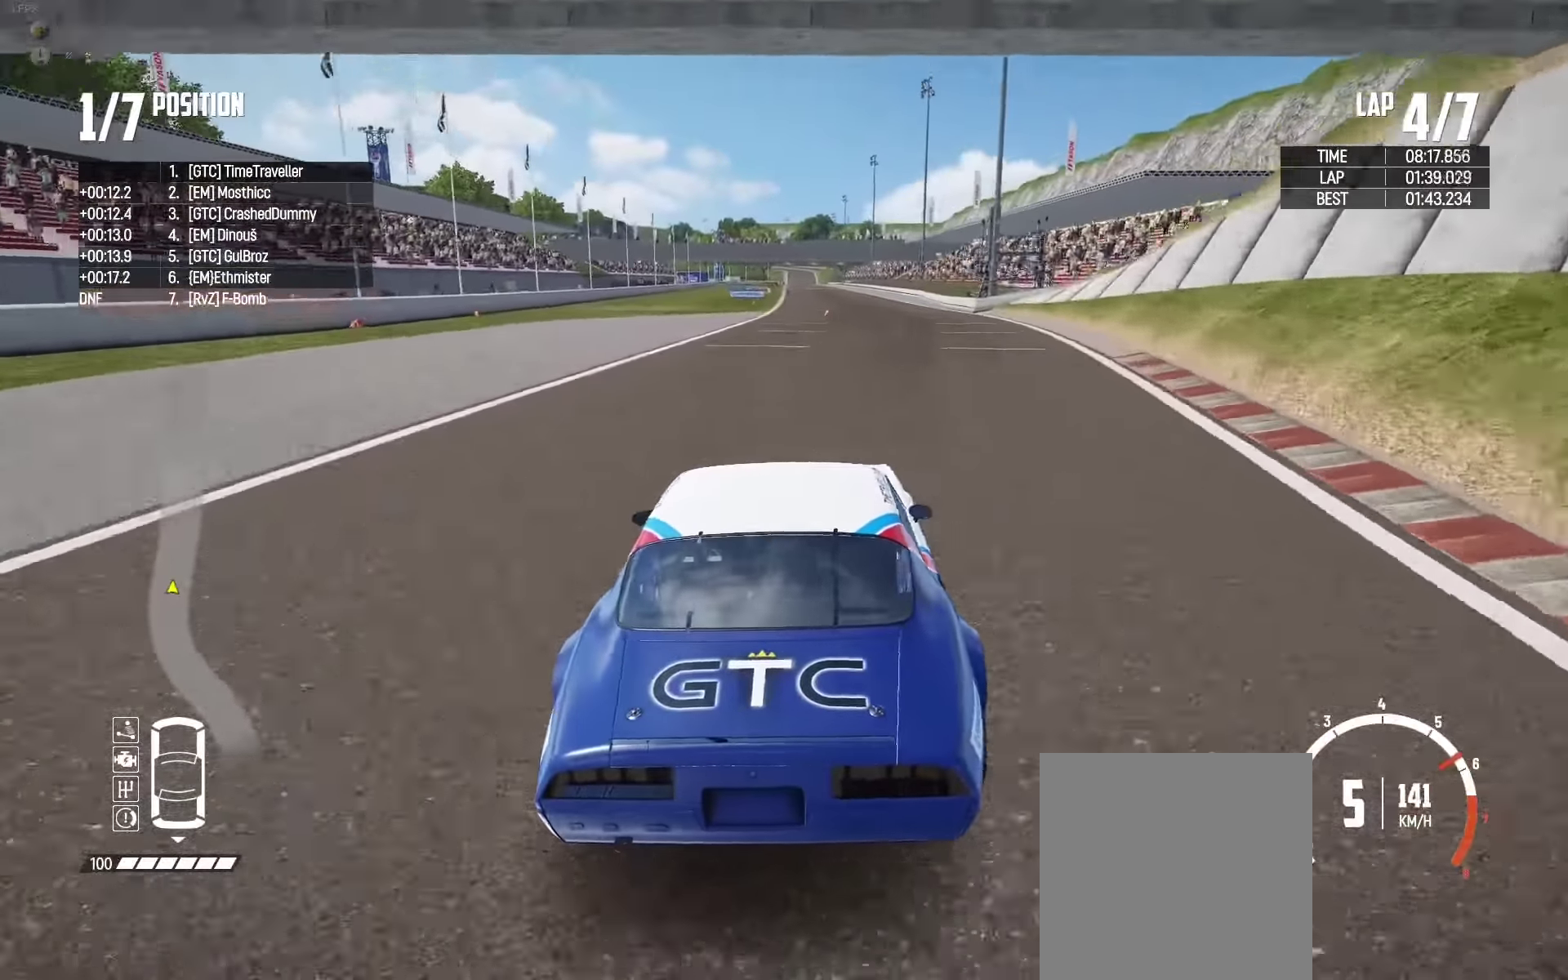
{"buttons": ["R2"], "left_stick": "center", "right_stick": "center", "events": [[300, "left_stick", "center"], [433, "left_stick", "left"], [500, "left_stick", "center"]]}
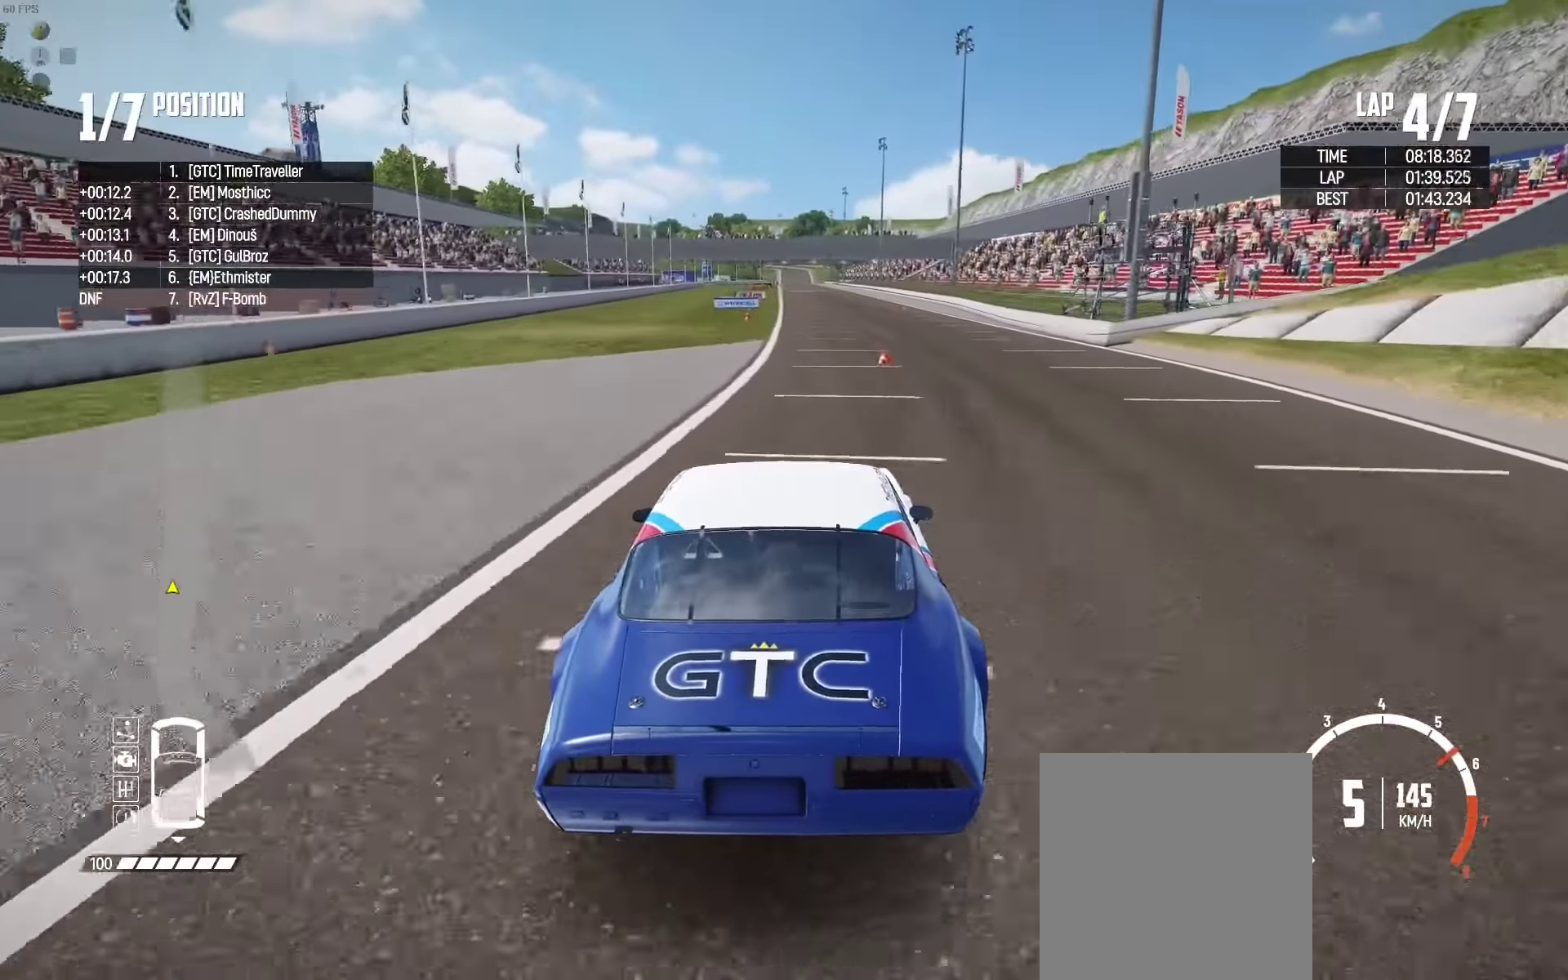
{"buttons": ["R2"], "left_stick": "center", "right_stick": "center", "events": [[166, "left_stick", "left"], [283, "left_stick", "center"]]}
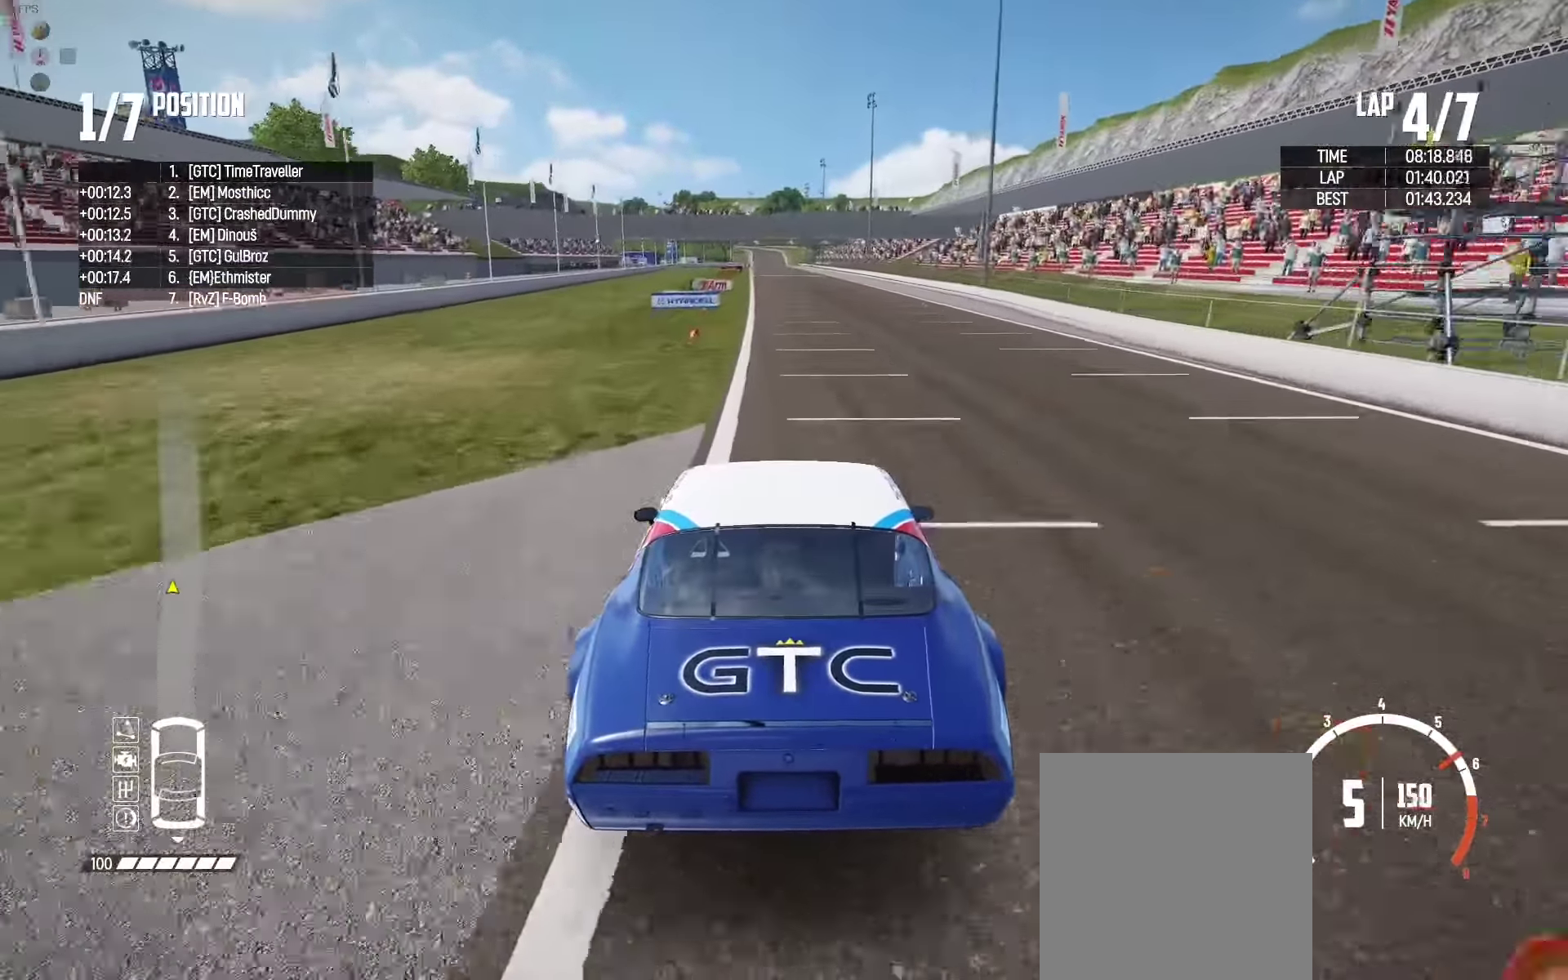
{"buttons": ["R2"], "left_stick": "center", "right_stick": "center", "events": [[100, "left_stick", "right"], [150, "left_stick", "center"]]}
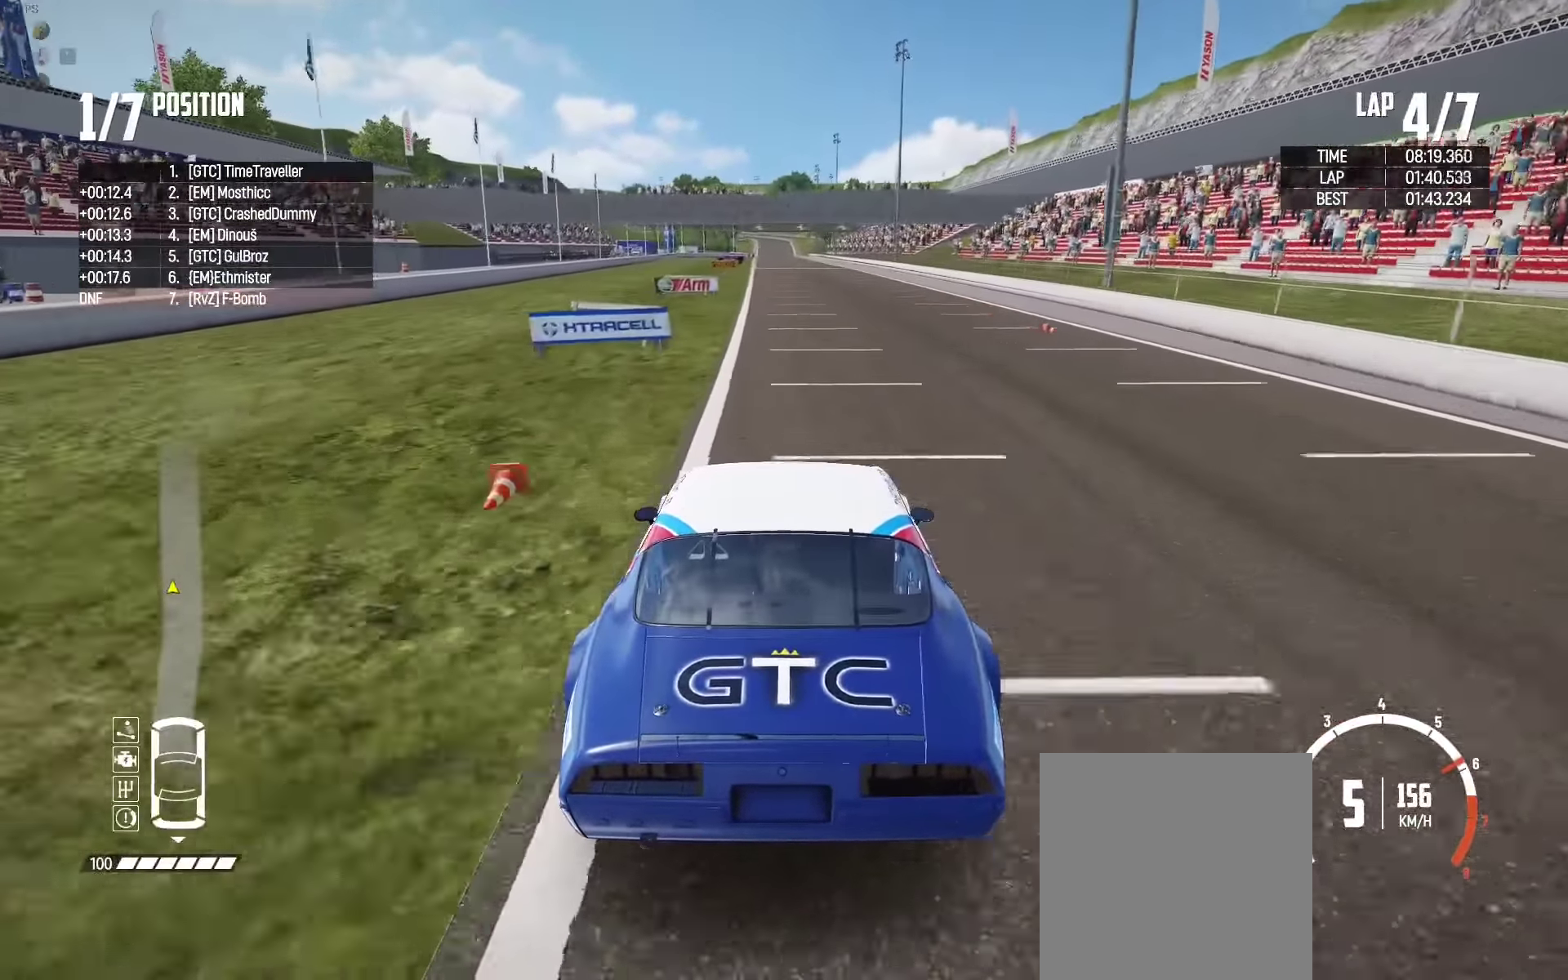
{"buttons": ["R2"], "left_stick": "center", "right_stick": "center", "events": []}
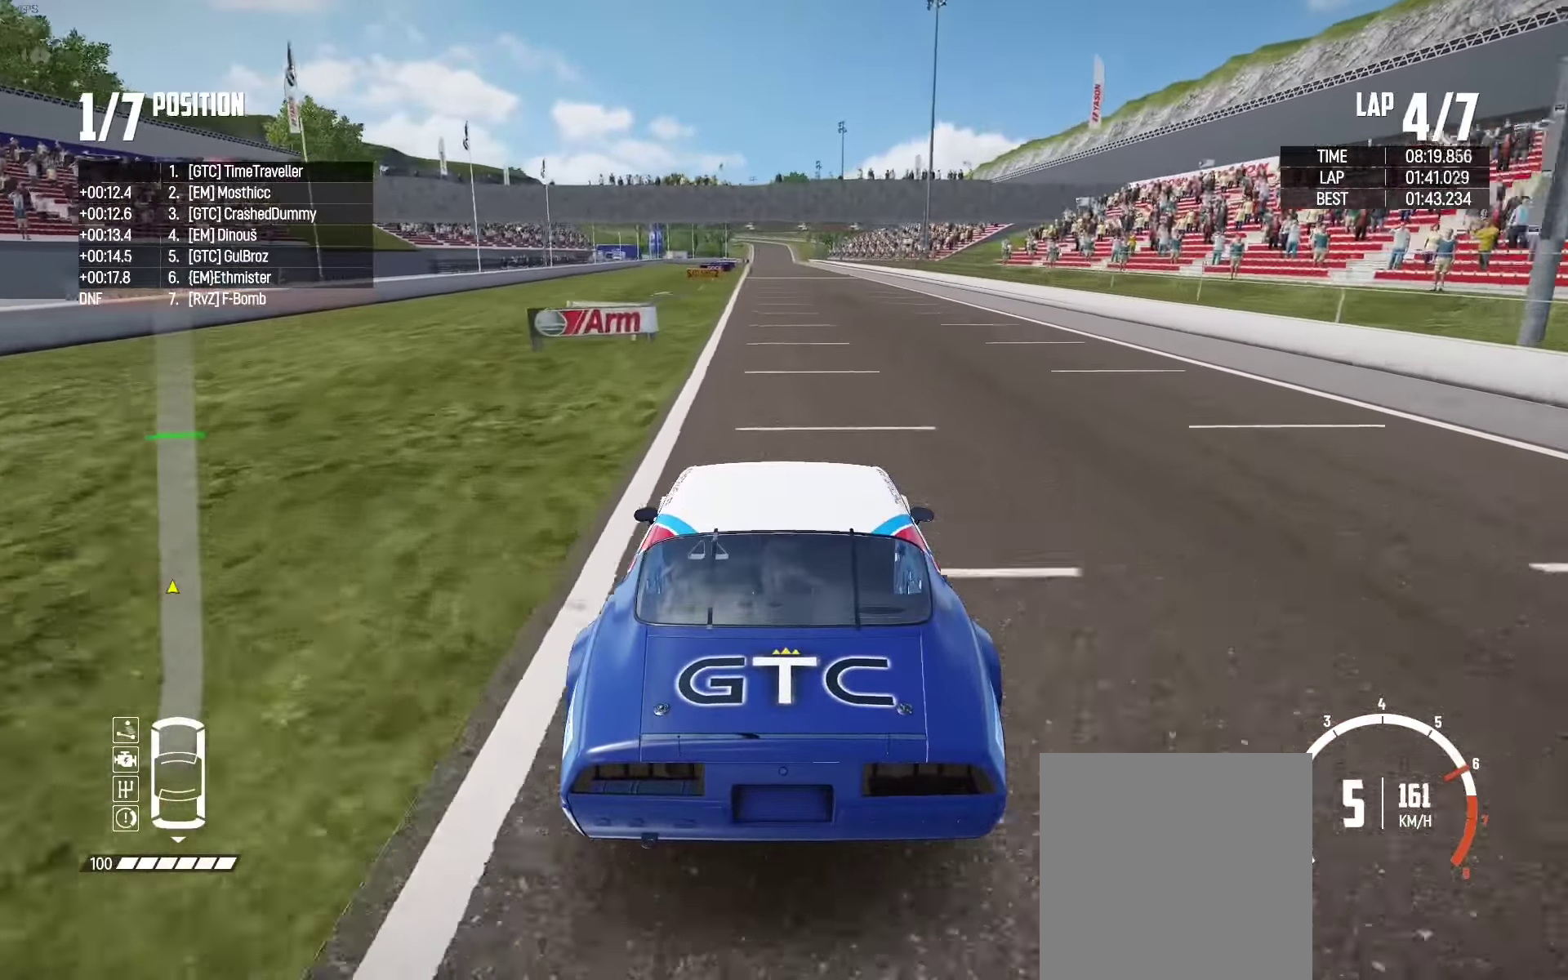
{"buttons": ["R2"], "left_stick": "center", "right_stick": "center", "events": []}
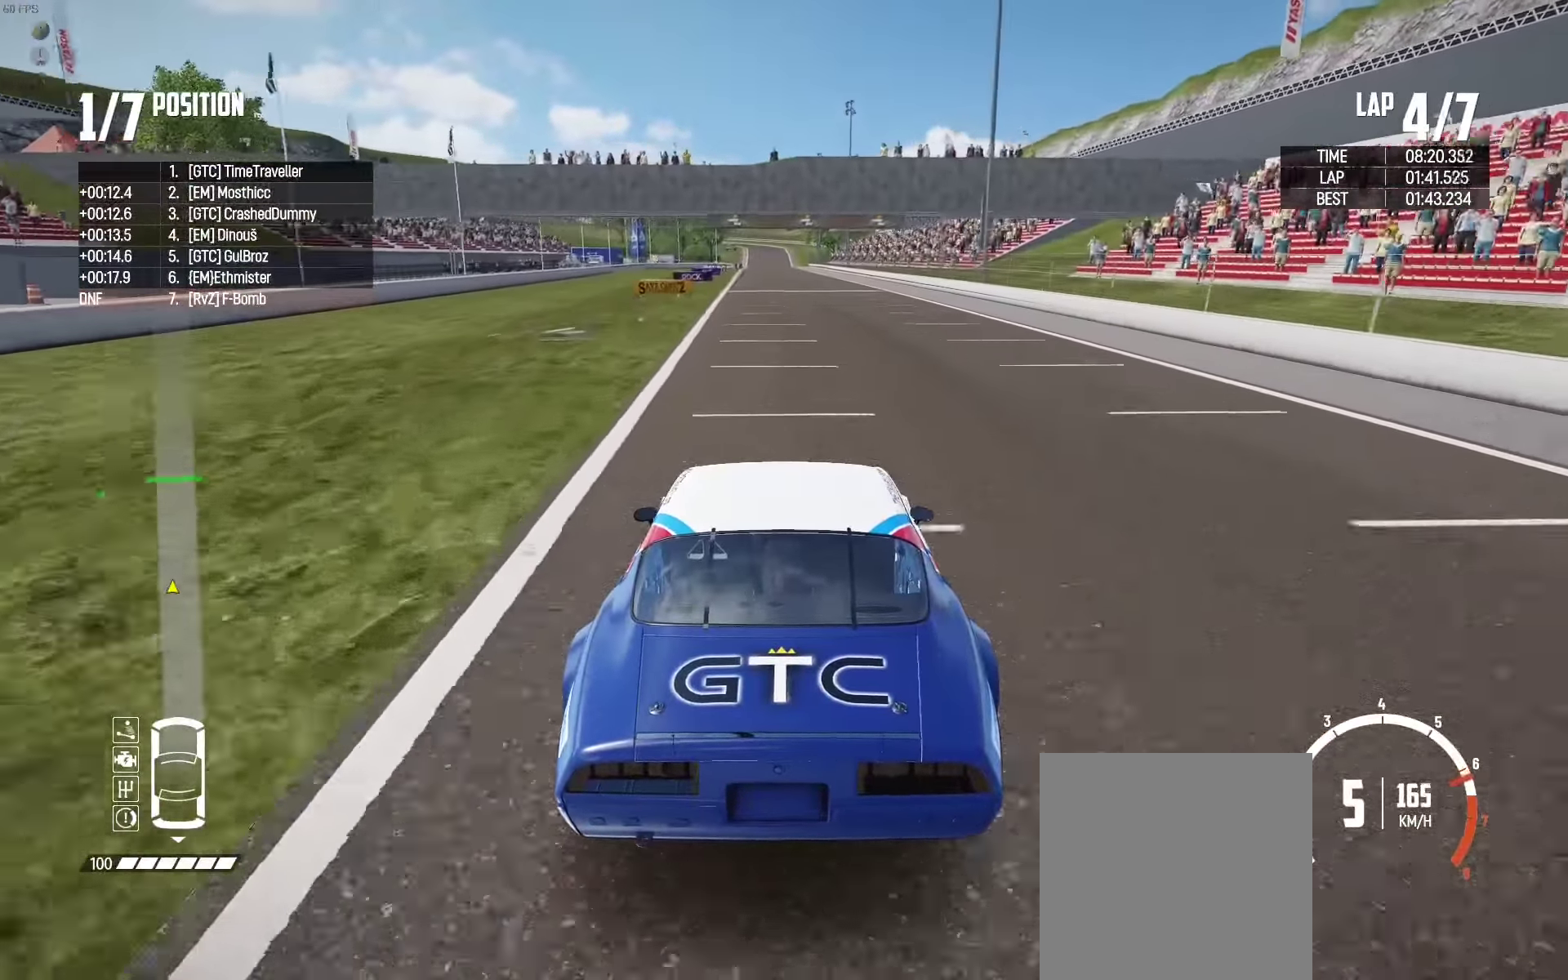
{"buttons": ["R2"], "left_stick": "center", "right_stick": "center", "events": []}
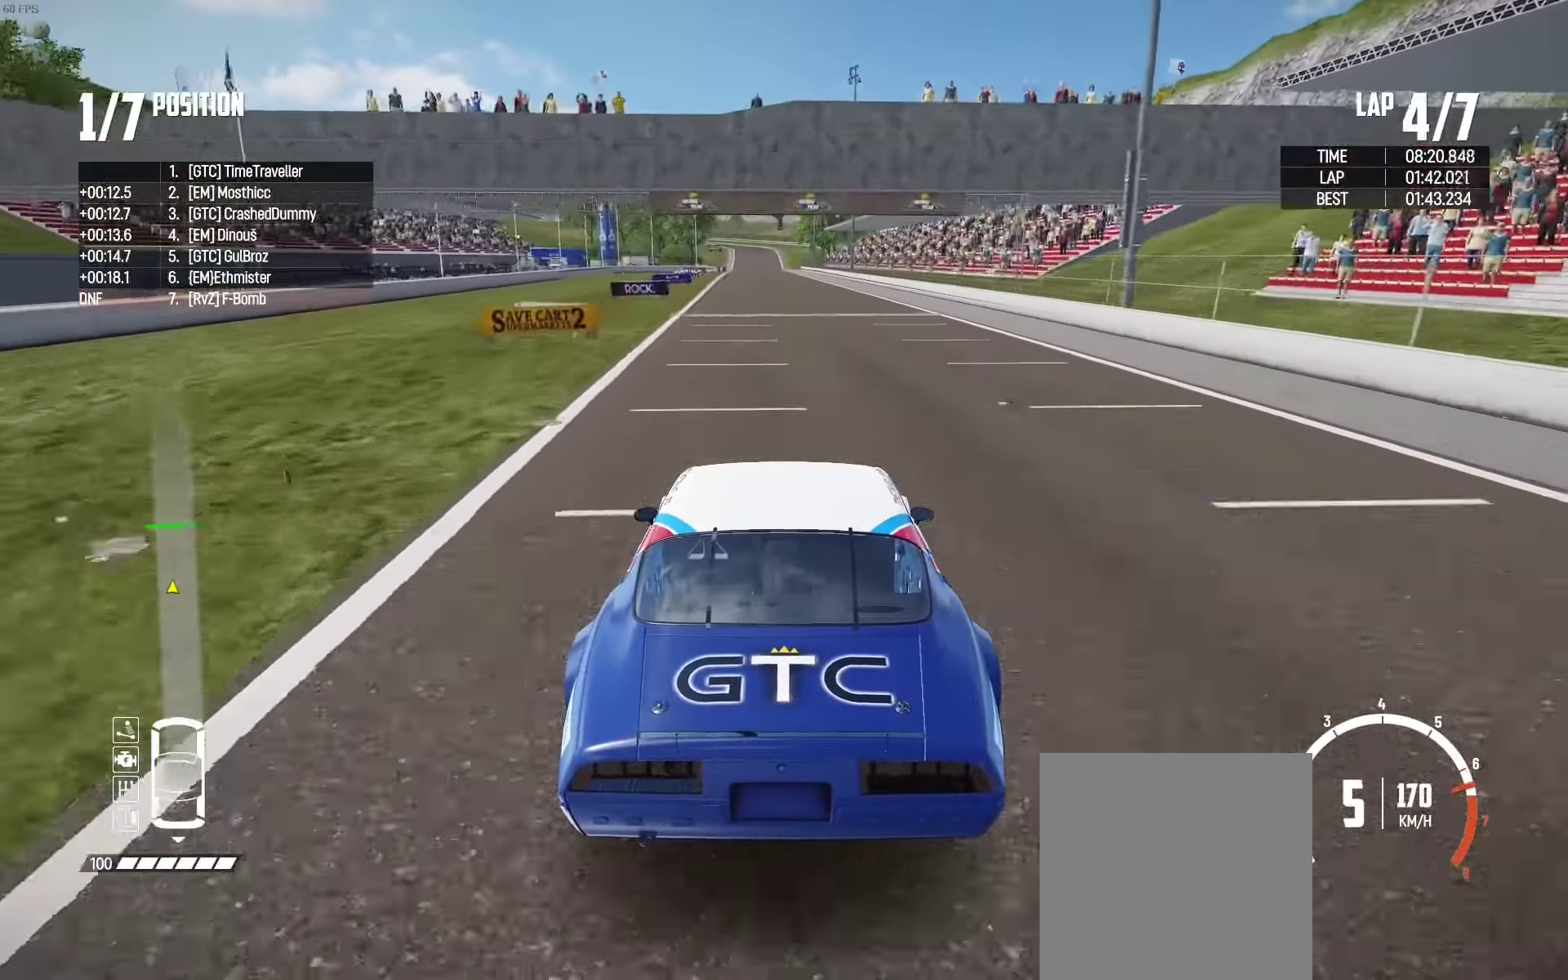
{"buttons": ["R2"], "left_stick": "center", "right_stick": "center", "events": [[100, "right_stick", "up-right"], [216, "right_stick", "center"]]}
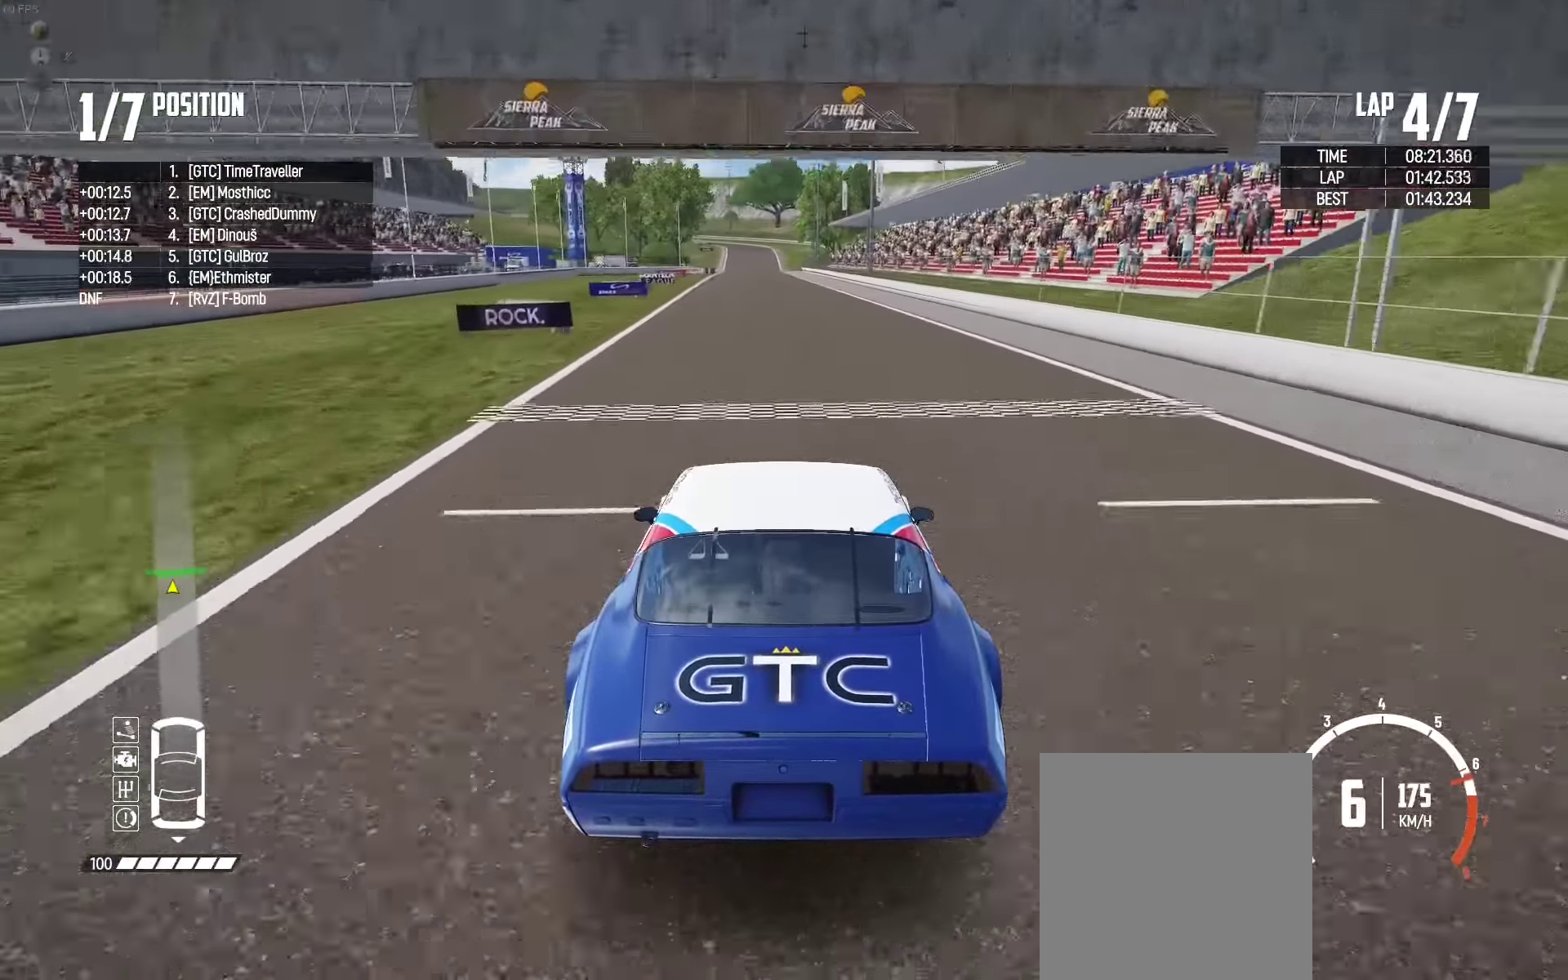
{"buttons": ["R2"], "left_stick": "center", "right_stick": "center", "events": []}
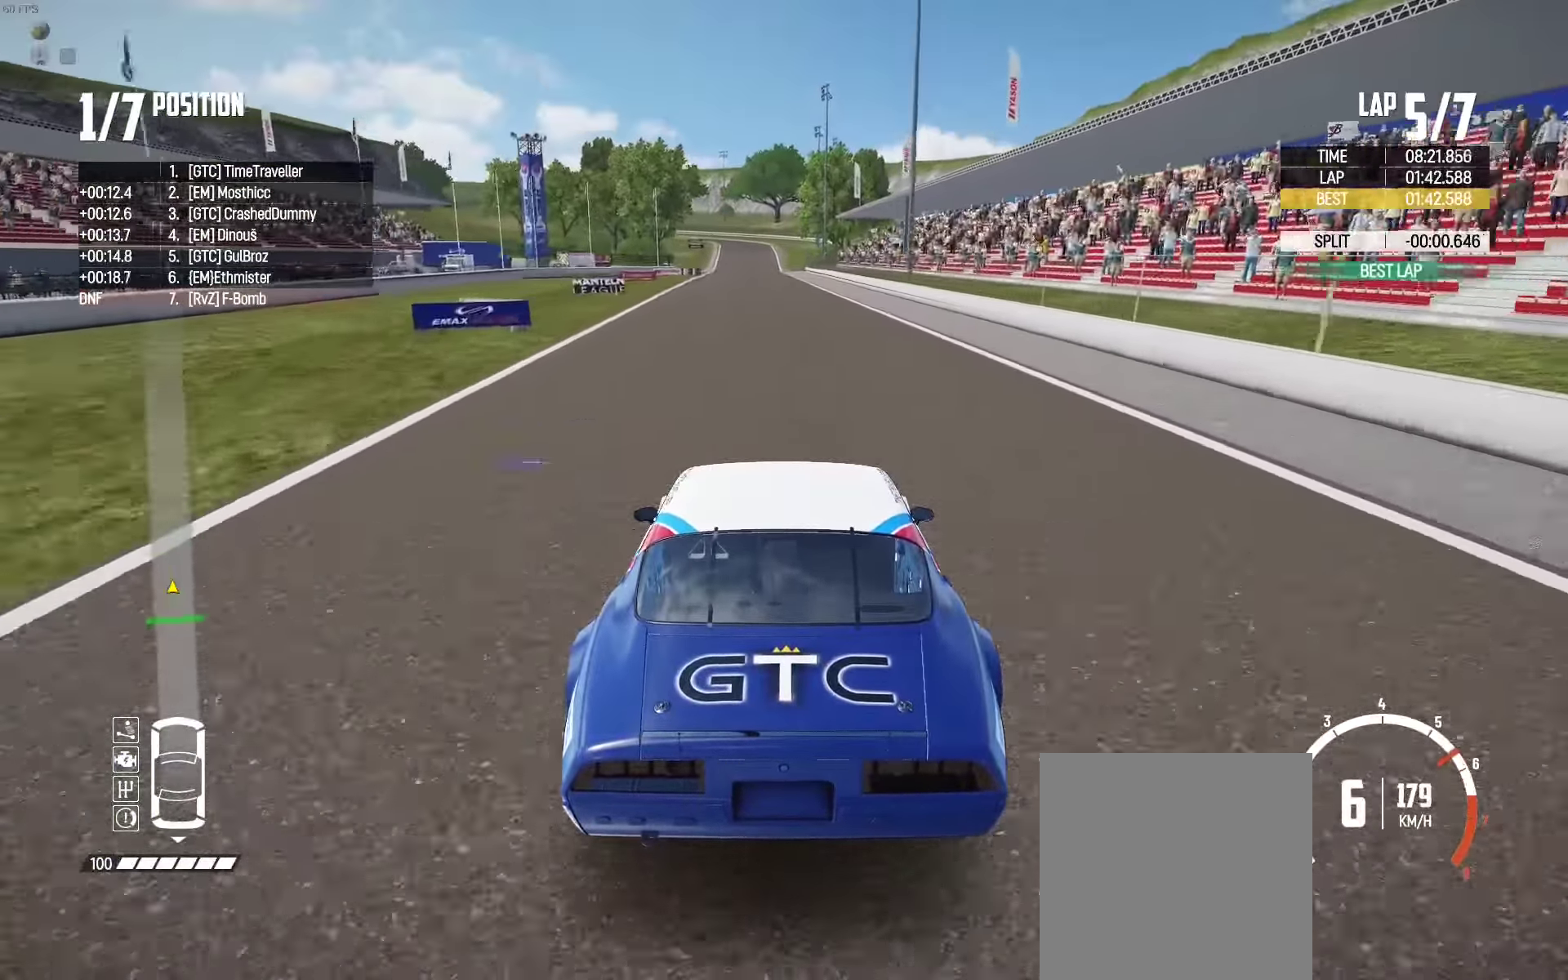
{"buttons": ["R2"], "left_stick": "center", "right_stick": "center", "events": []}
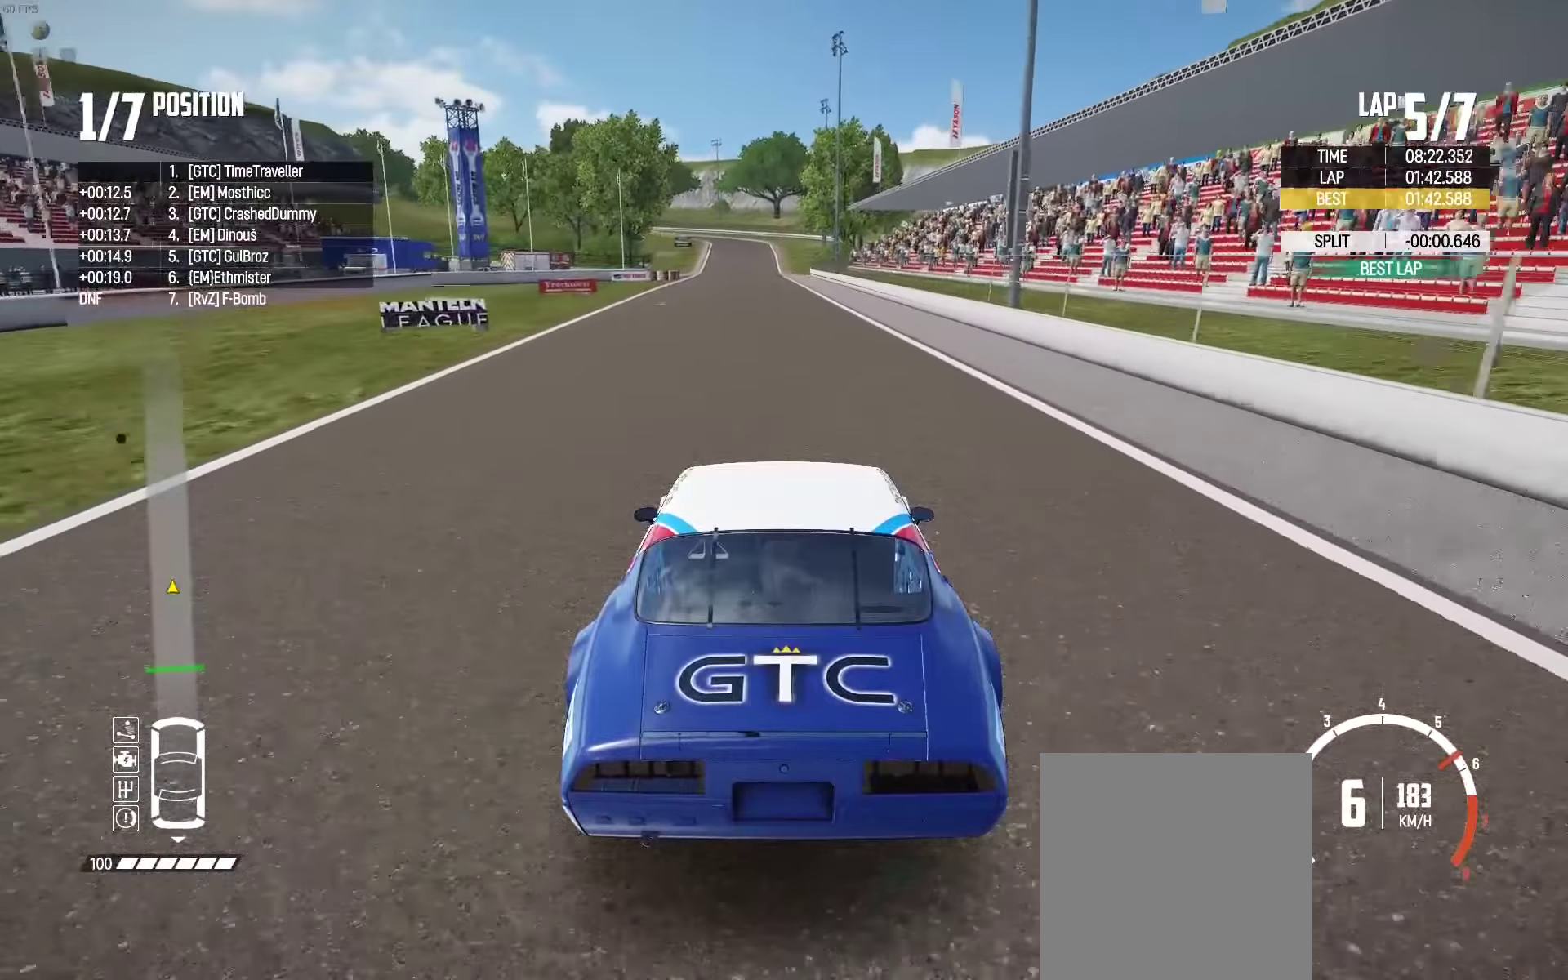
{"buttons": ["R2"], "left_stick": "left", "right_stick": "center", "events": [[500, "left_stick", "left"]]}
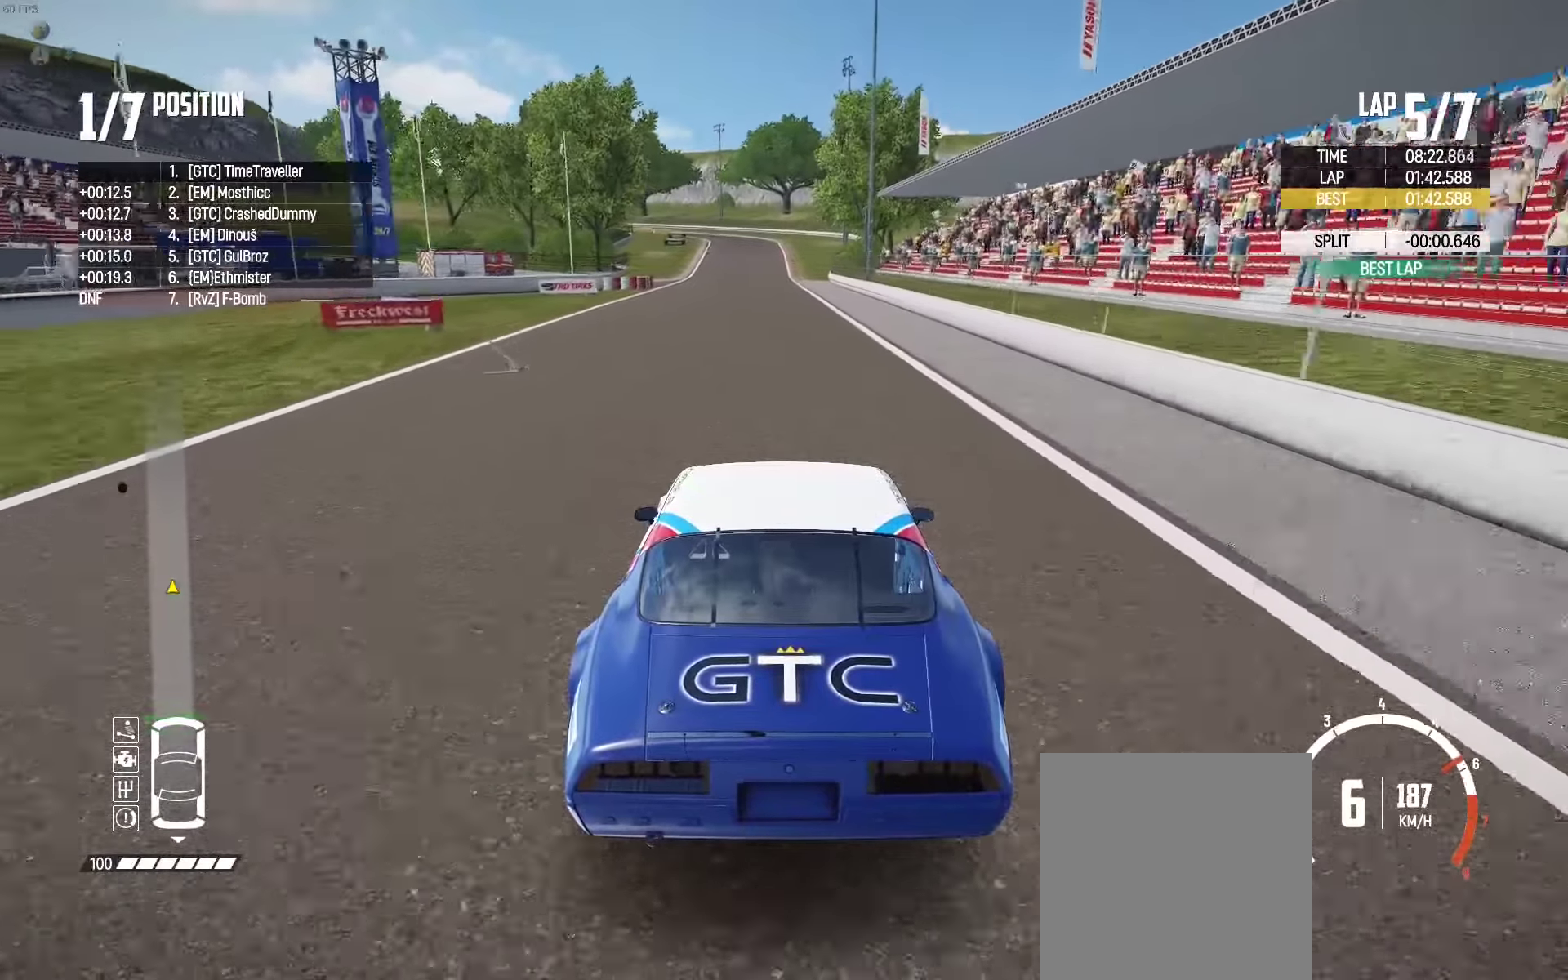
{"buttons": ["R2"], "left_stick": "center", "right_stick": "center", "events": [[67, "left_stick", "center"], [283, "left_stick", "right"], [333, "left_stick", "center"]]}
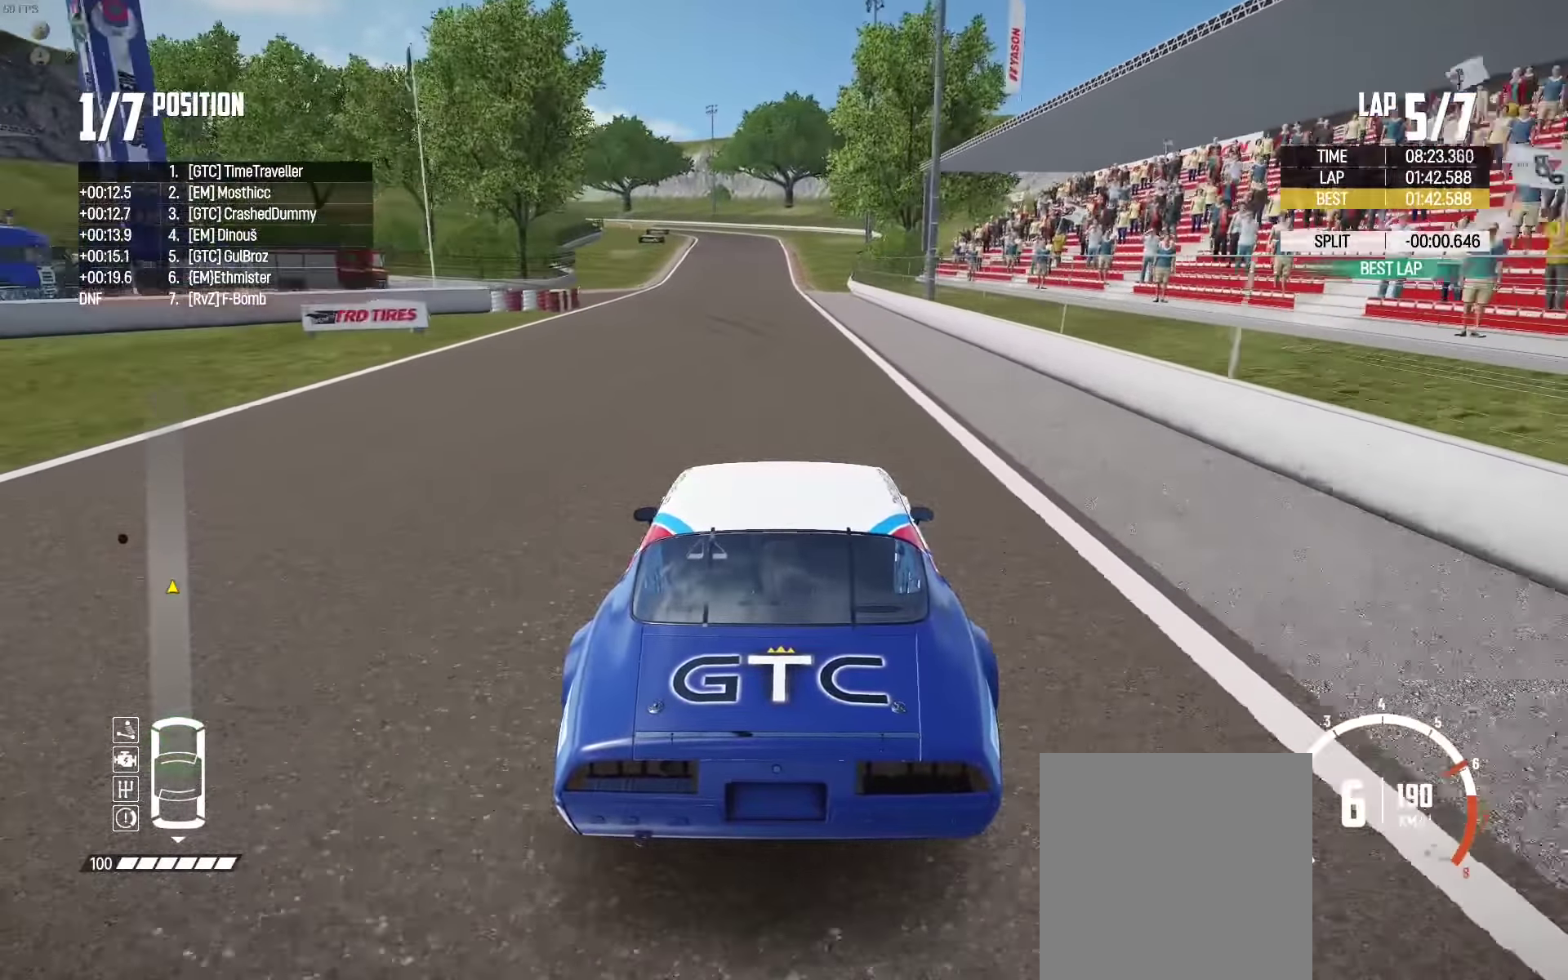
{"buttons": ["R2"], "left_stick": "center", "right_stick": "center", "events": []}
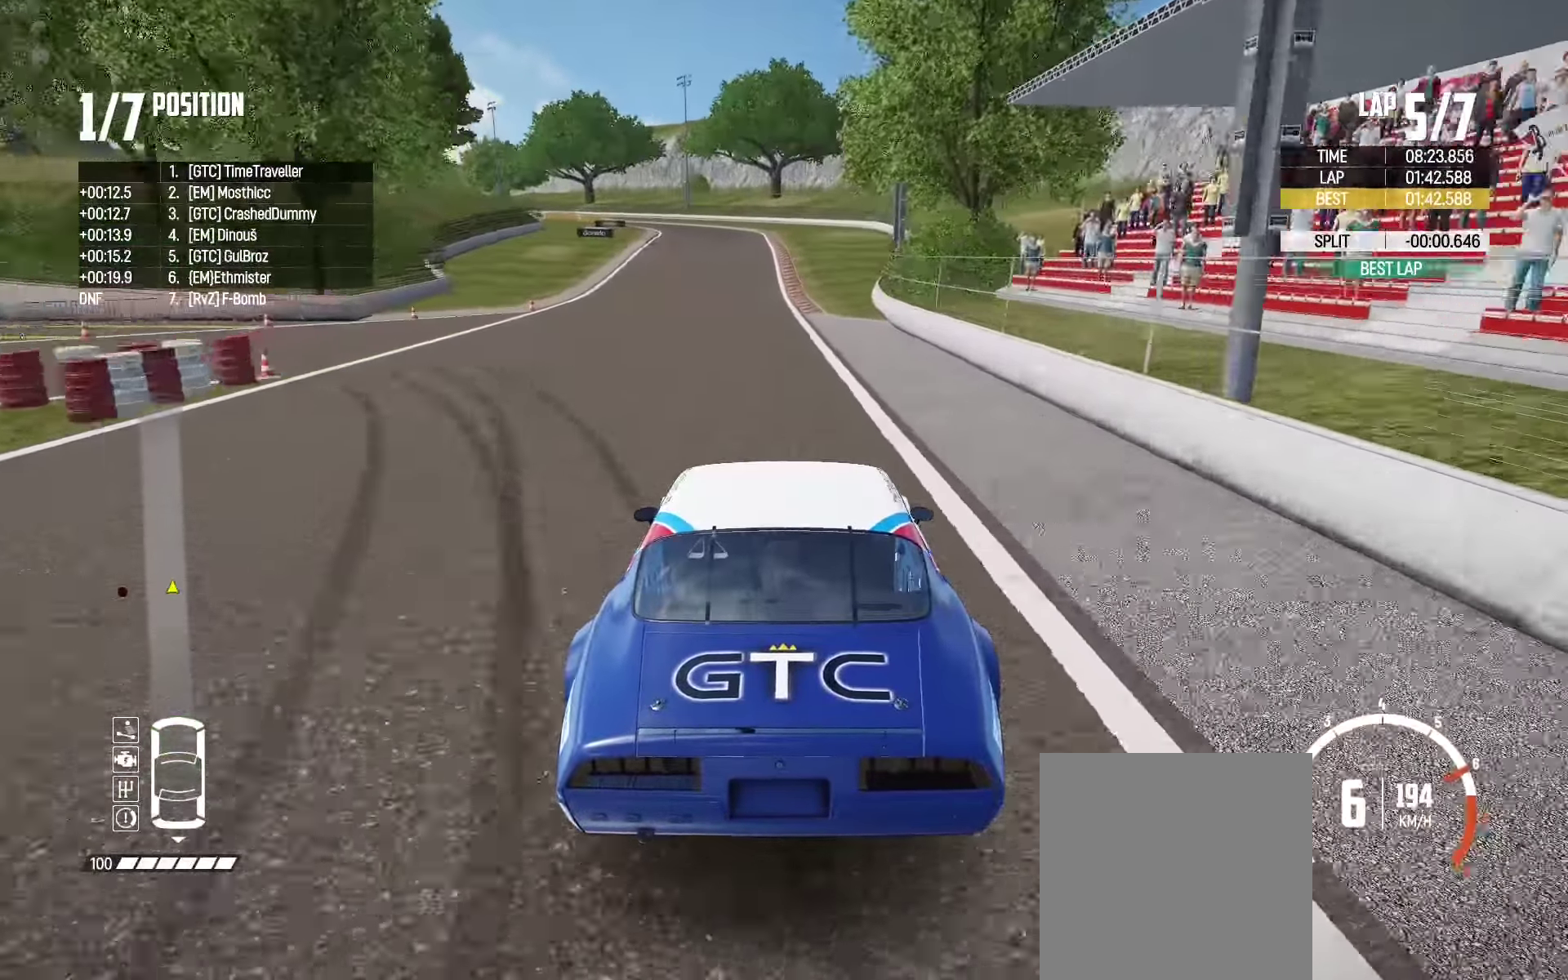
{"buttons": ["L2", "R2"], "left_stick": "left", "right_stick": "down", "events": [[133, "left_stick", "left"], [467, "L2", "down"], [483, "right_stick", "down"]]}
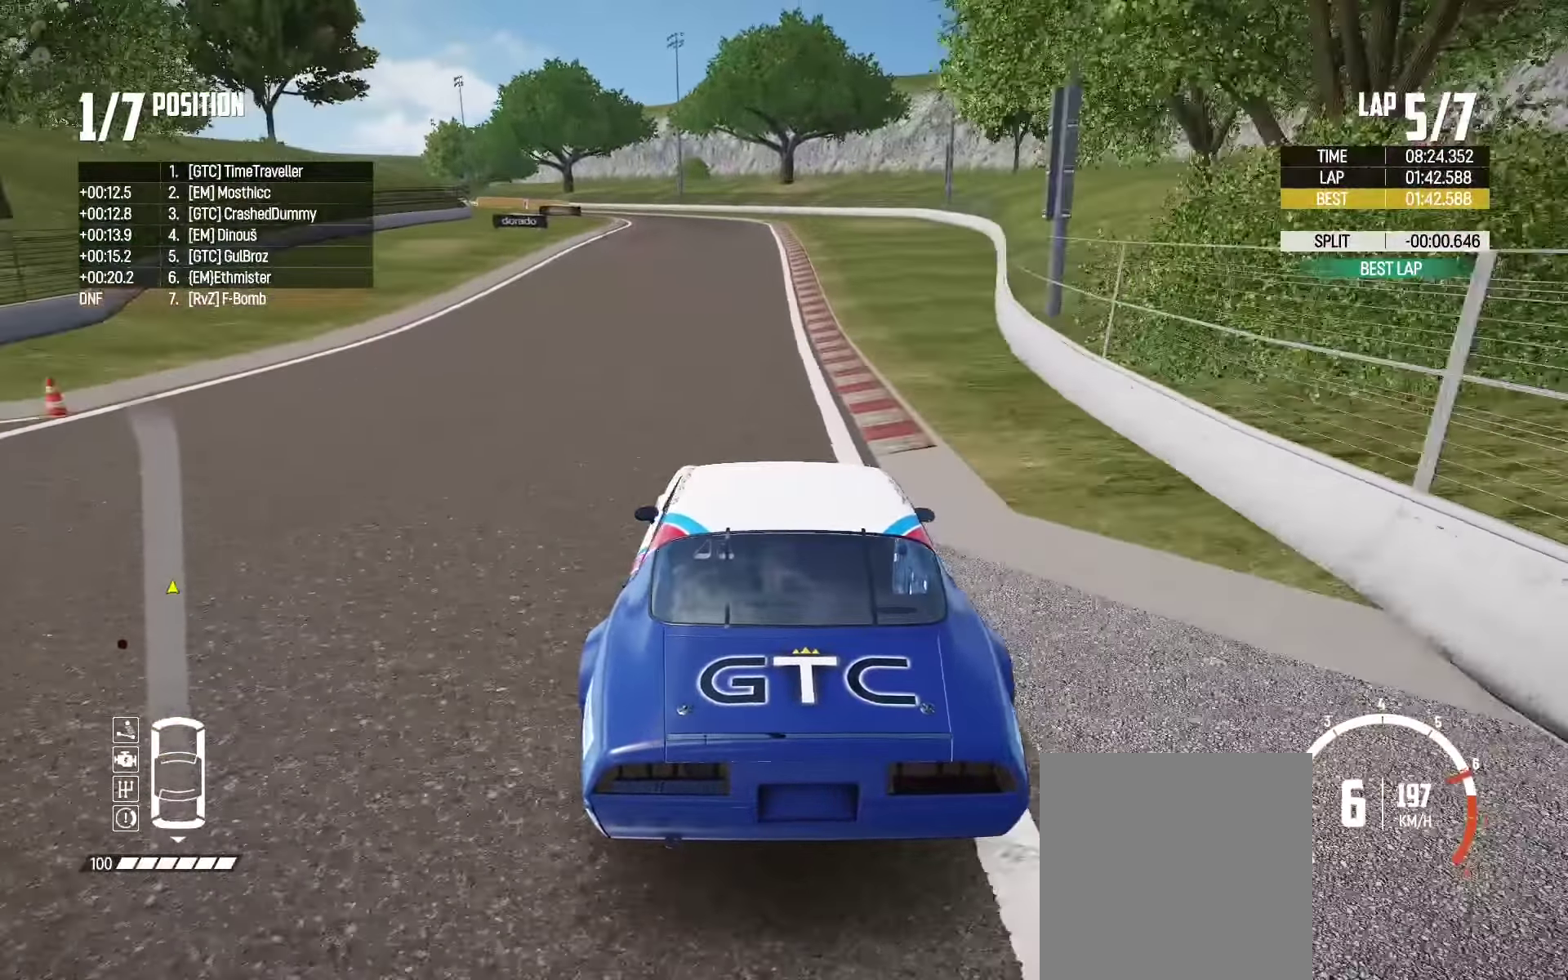
{"buttons": [], "left_stick": "left", "right_stick": "center", "events": [[17, "R2", "up"], [67, "right_stick", "center"], [483, "L2", "up"]]}
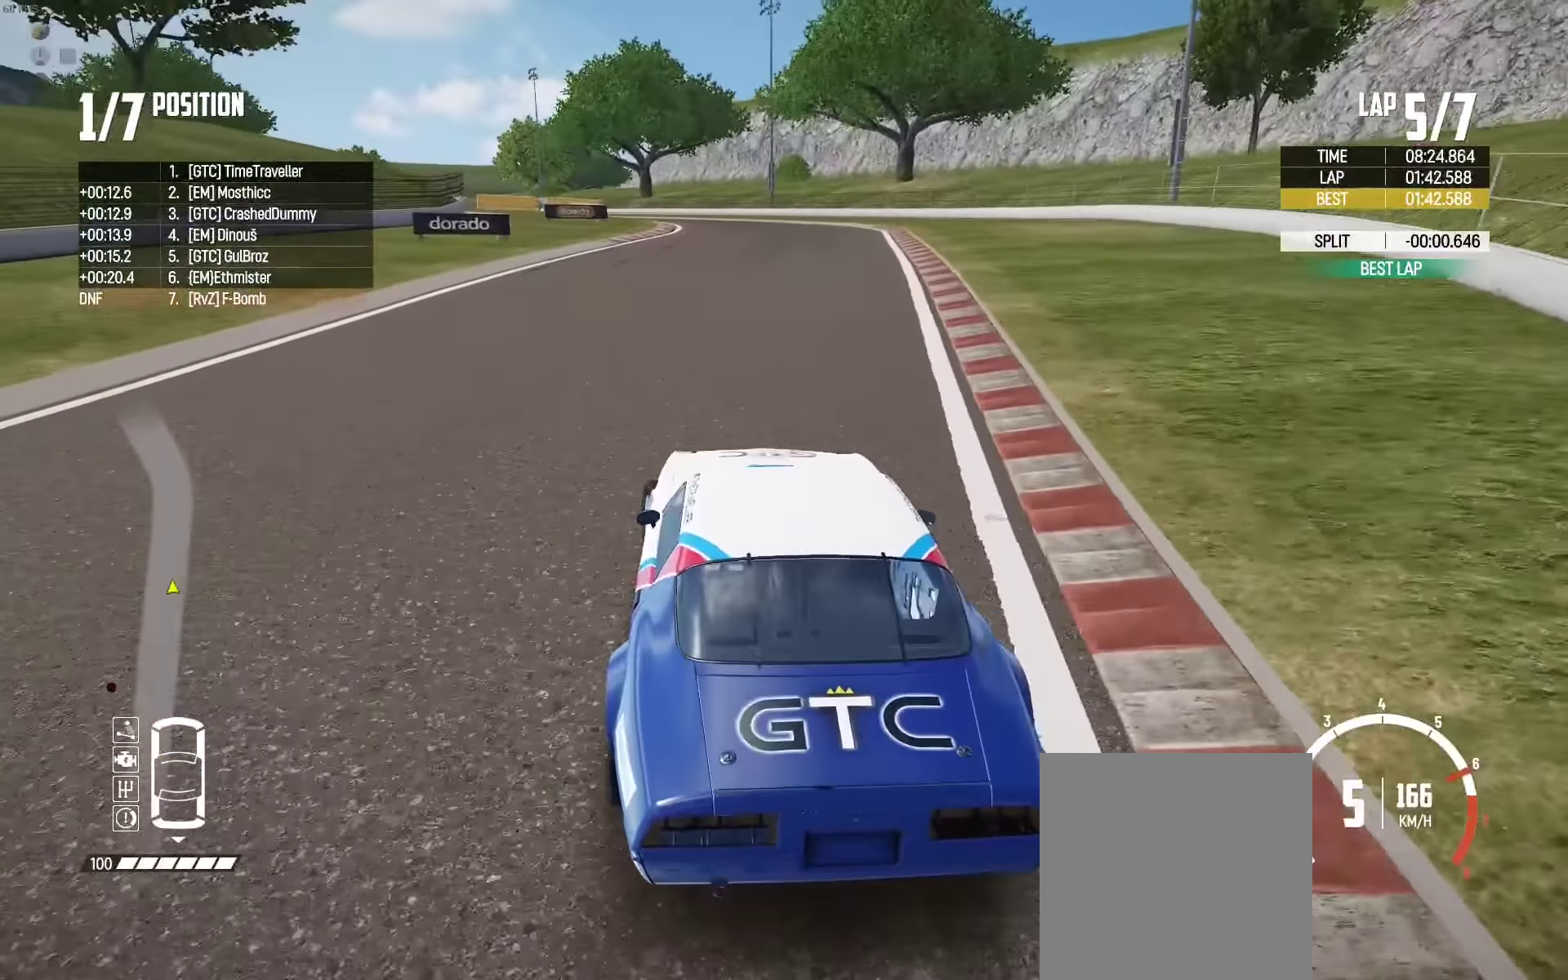
{"buttons": ["R2"], "left_stick": "left", "right_stick": "center", "events": [[233, "R2", "down"], [267, "left_stick", "down-right"], [367, "left_stick", "left"]]}
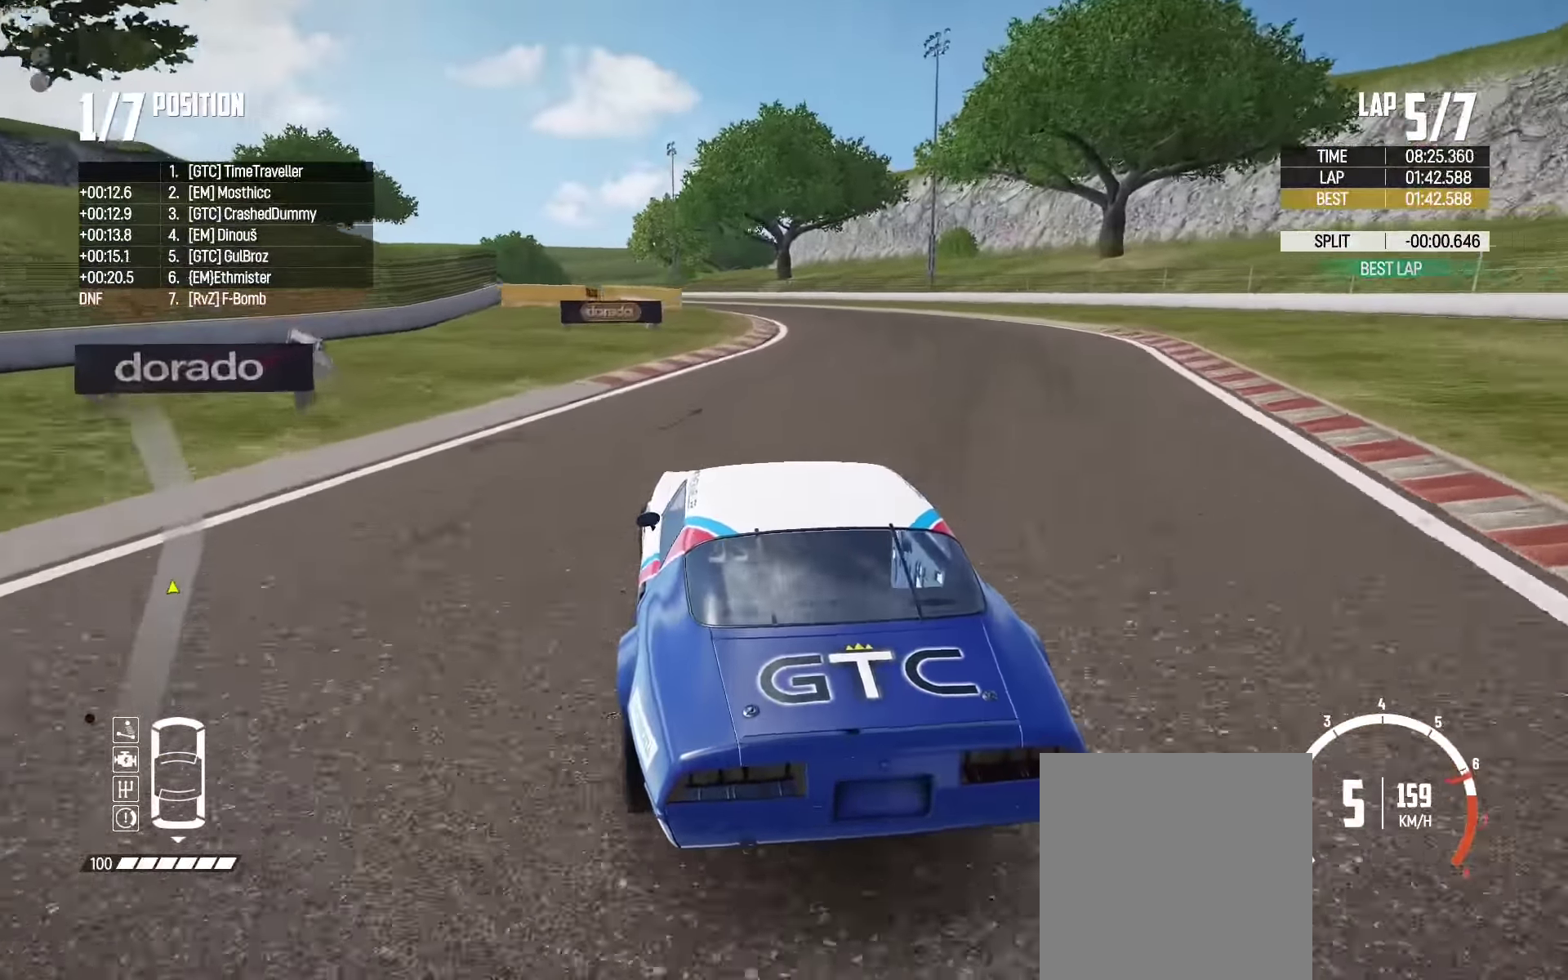
{"buttons": ["R2"], "left_stick": "up-left", "right_stick": "center", "events": [[17, "left_stick", "center"], [133, "left_stick", "left"], [417, "left_stick", "up-left"], [450, "R2", "up"], [500, "R2", "down"]]}
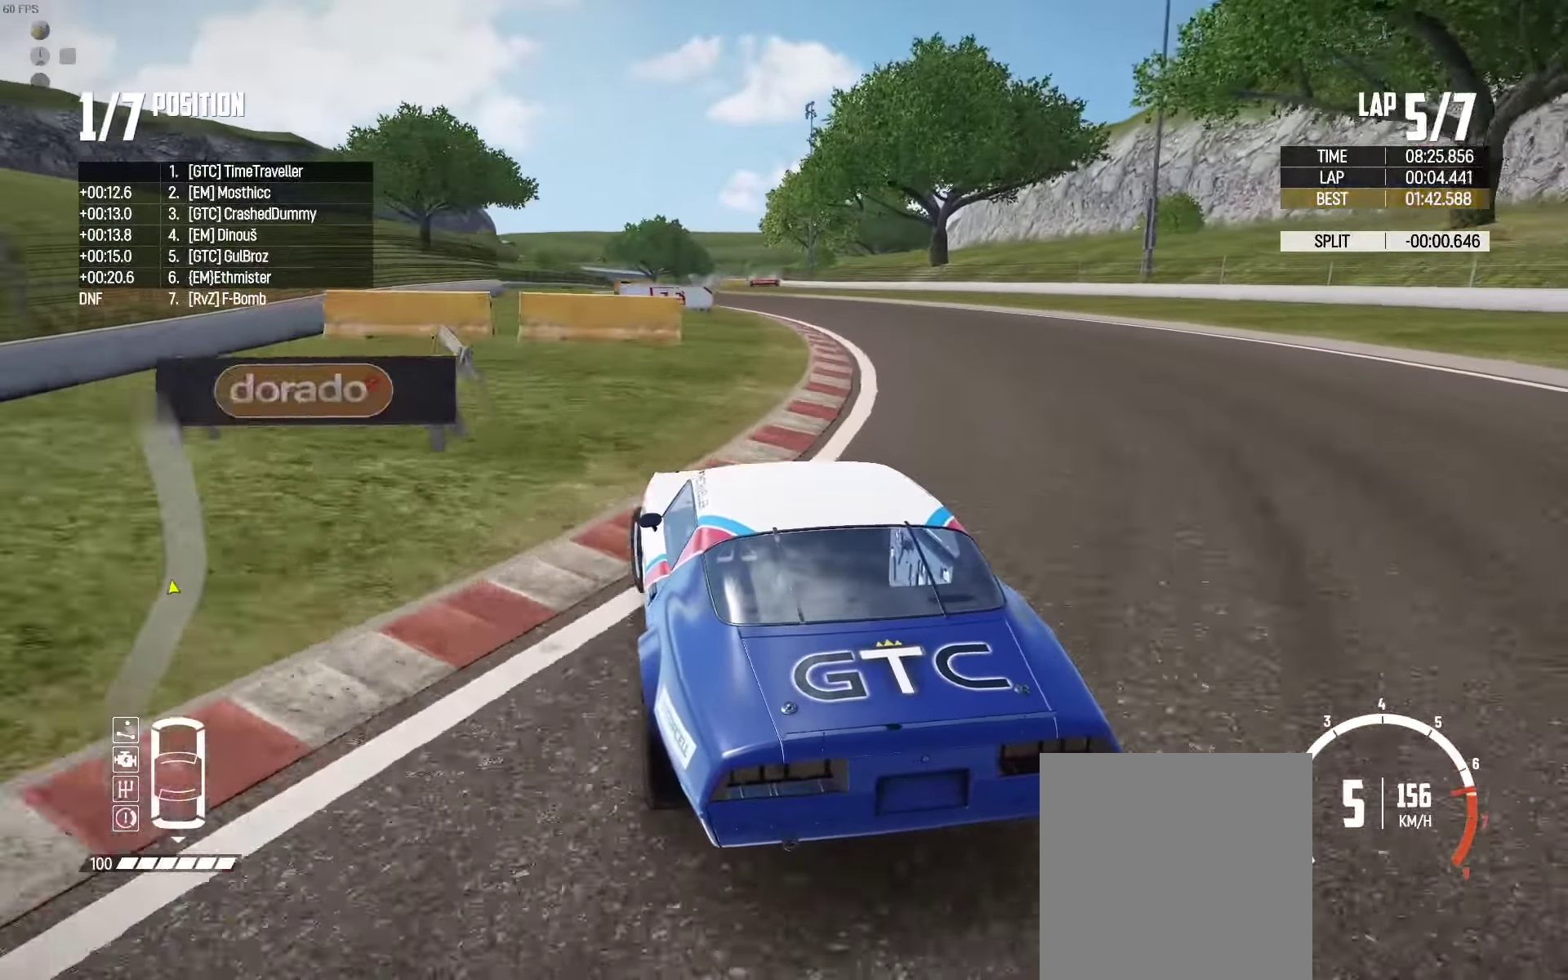
{"buttons": ["R2"], "left_stick": "right", "right_stick": "center", "events": [[50, "left_stick", "up-right"], [100, "left_stick", "right"], [167, "R2", "up"], [233, "R2", "down"], [267, "left_stick", "center"], [383, "left_stick", "right"]]}
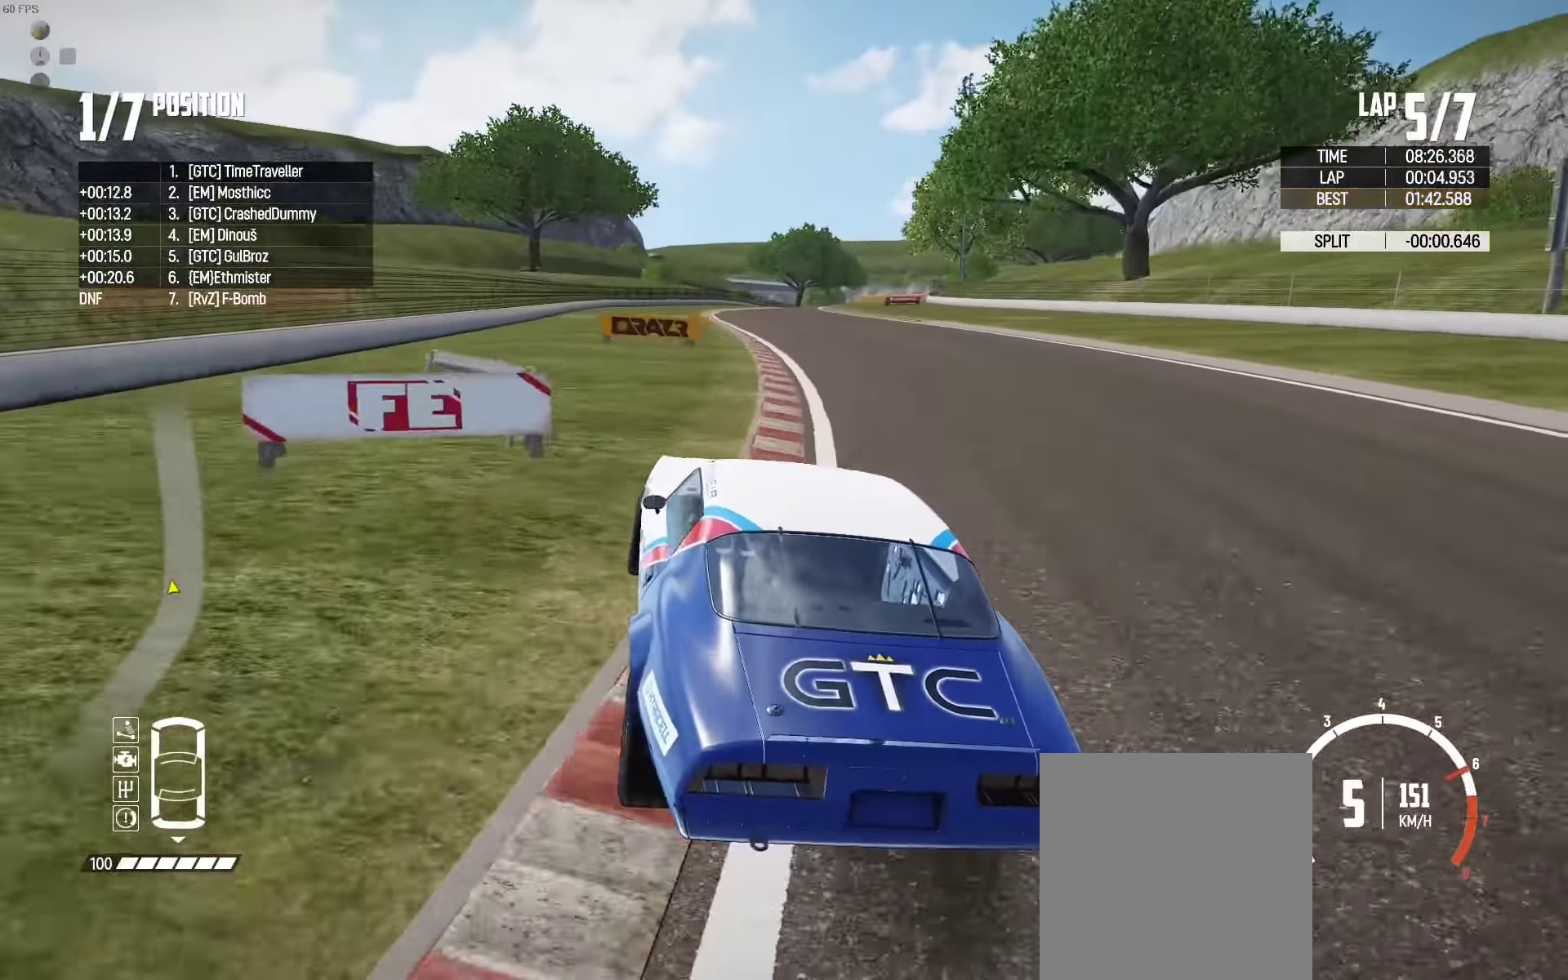
{"buttons": ["R2"], "left_stick": "left", "right_stick": "center", "events": [[50, "left_stick", "center"], [200, "left_stick", "right"], [367, "left_stick", "center"], [433, "left_stick", "left"]]}
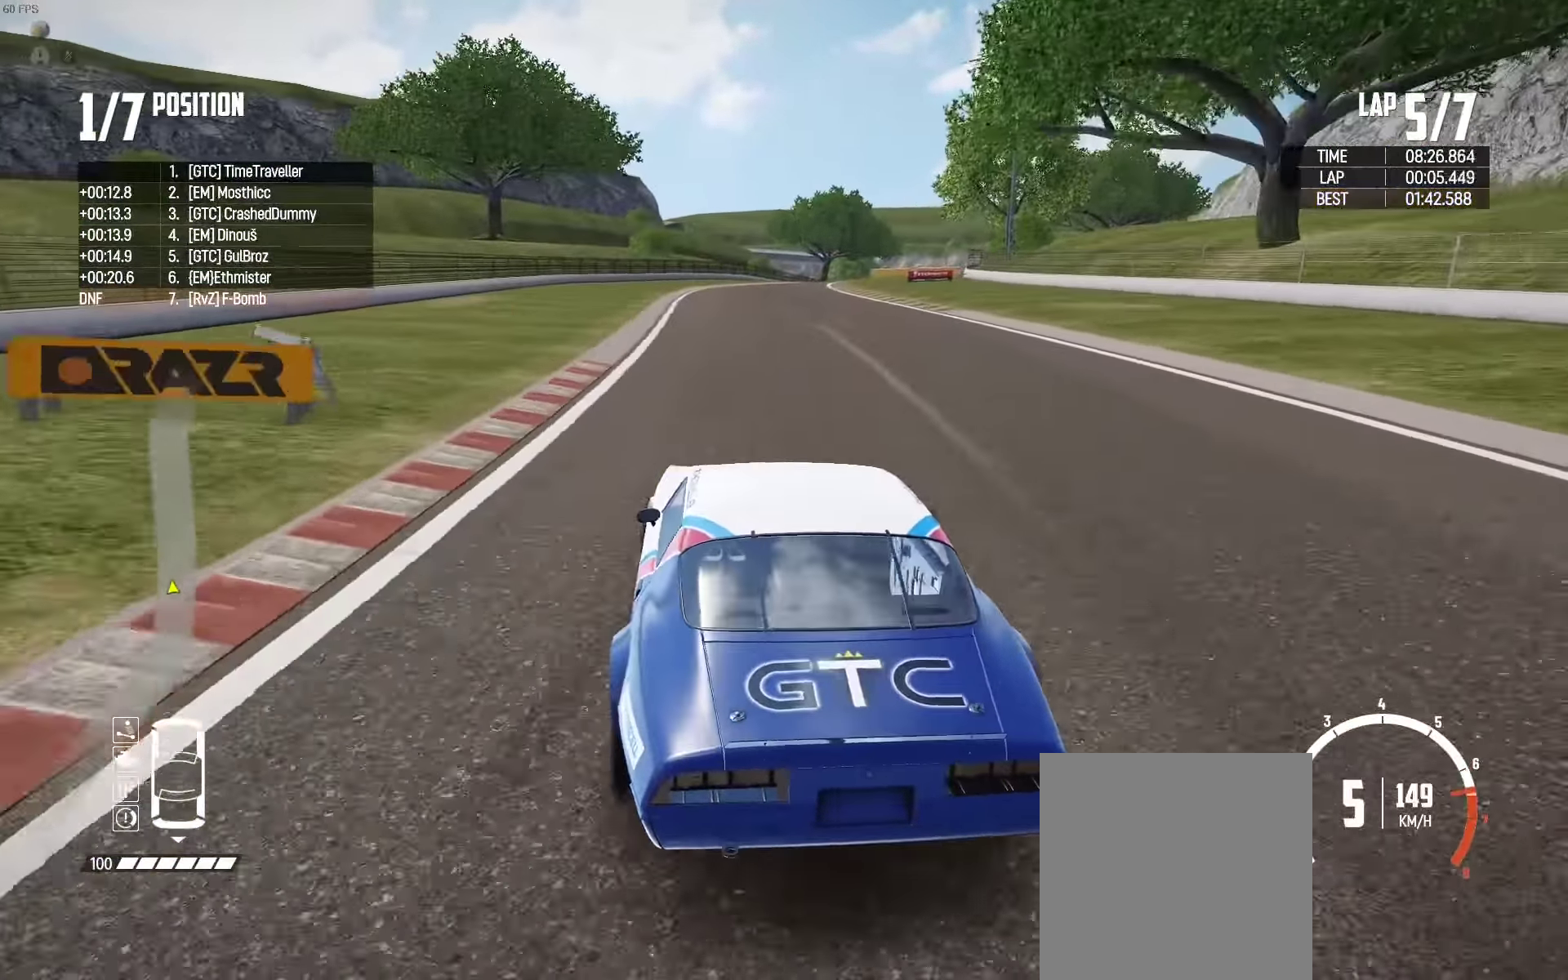
{"buttons": ["R2"], "left_stick": "center", "right_stick": "center", "events": [[33, "left_stick", "center"], [317, "left_stick", "left"], [467, "left_stick", "center"]]}
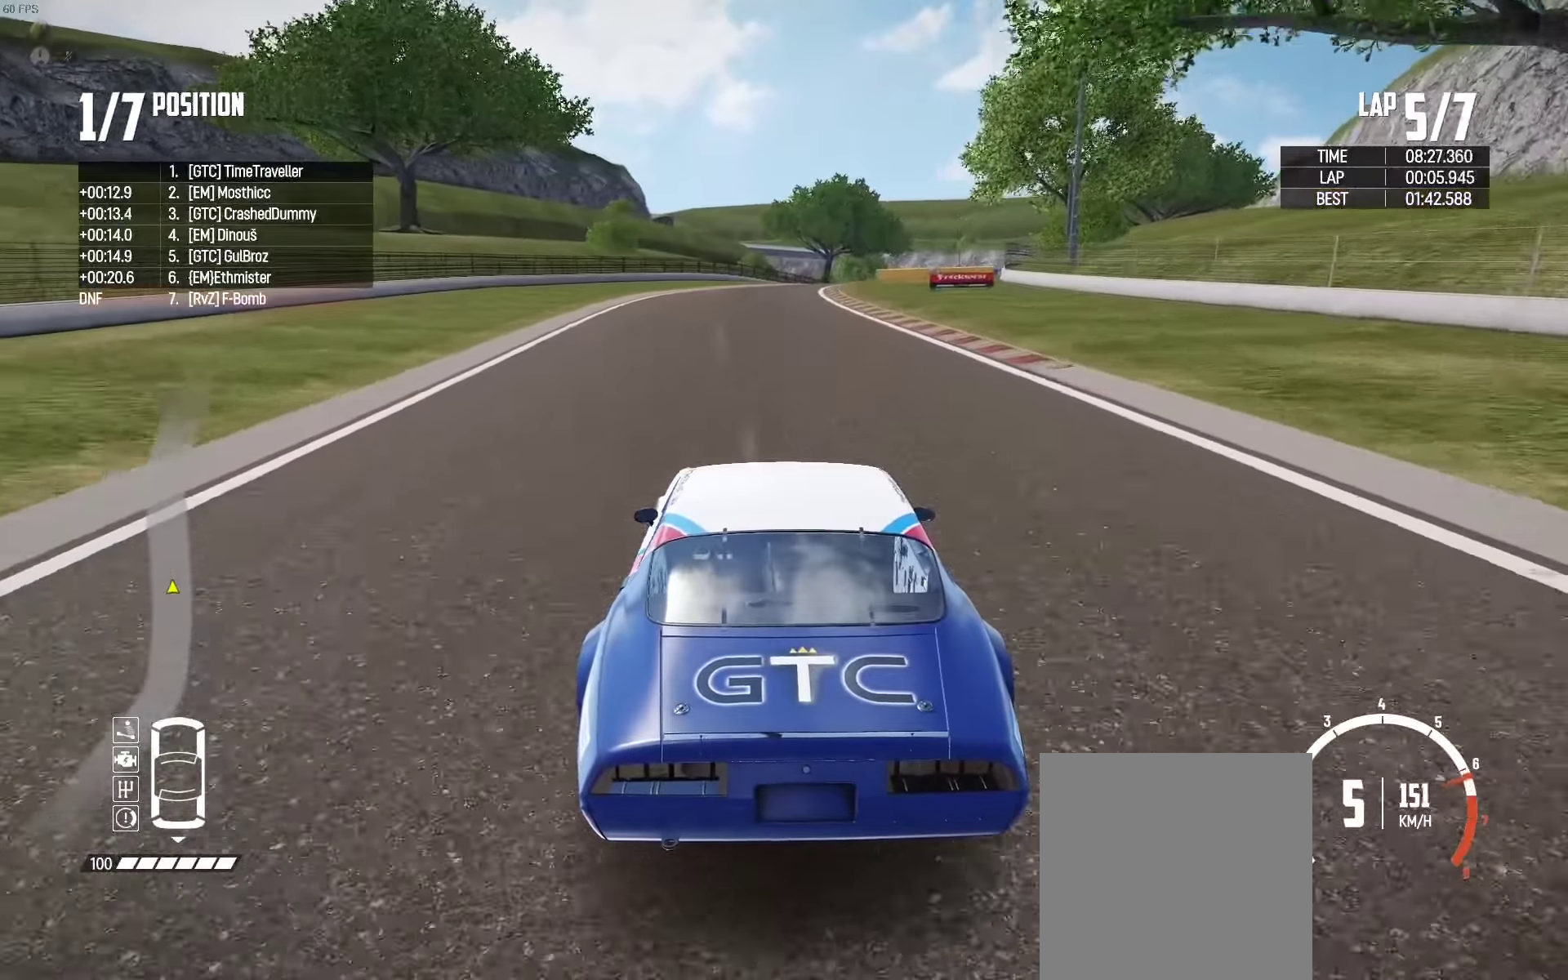
{"buttons": ["R2"], "left_stick": "right", "right_stick": "center", "events": [[250, "left_stick", "right"]]}
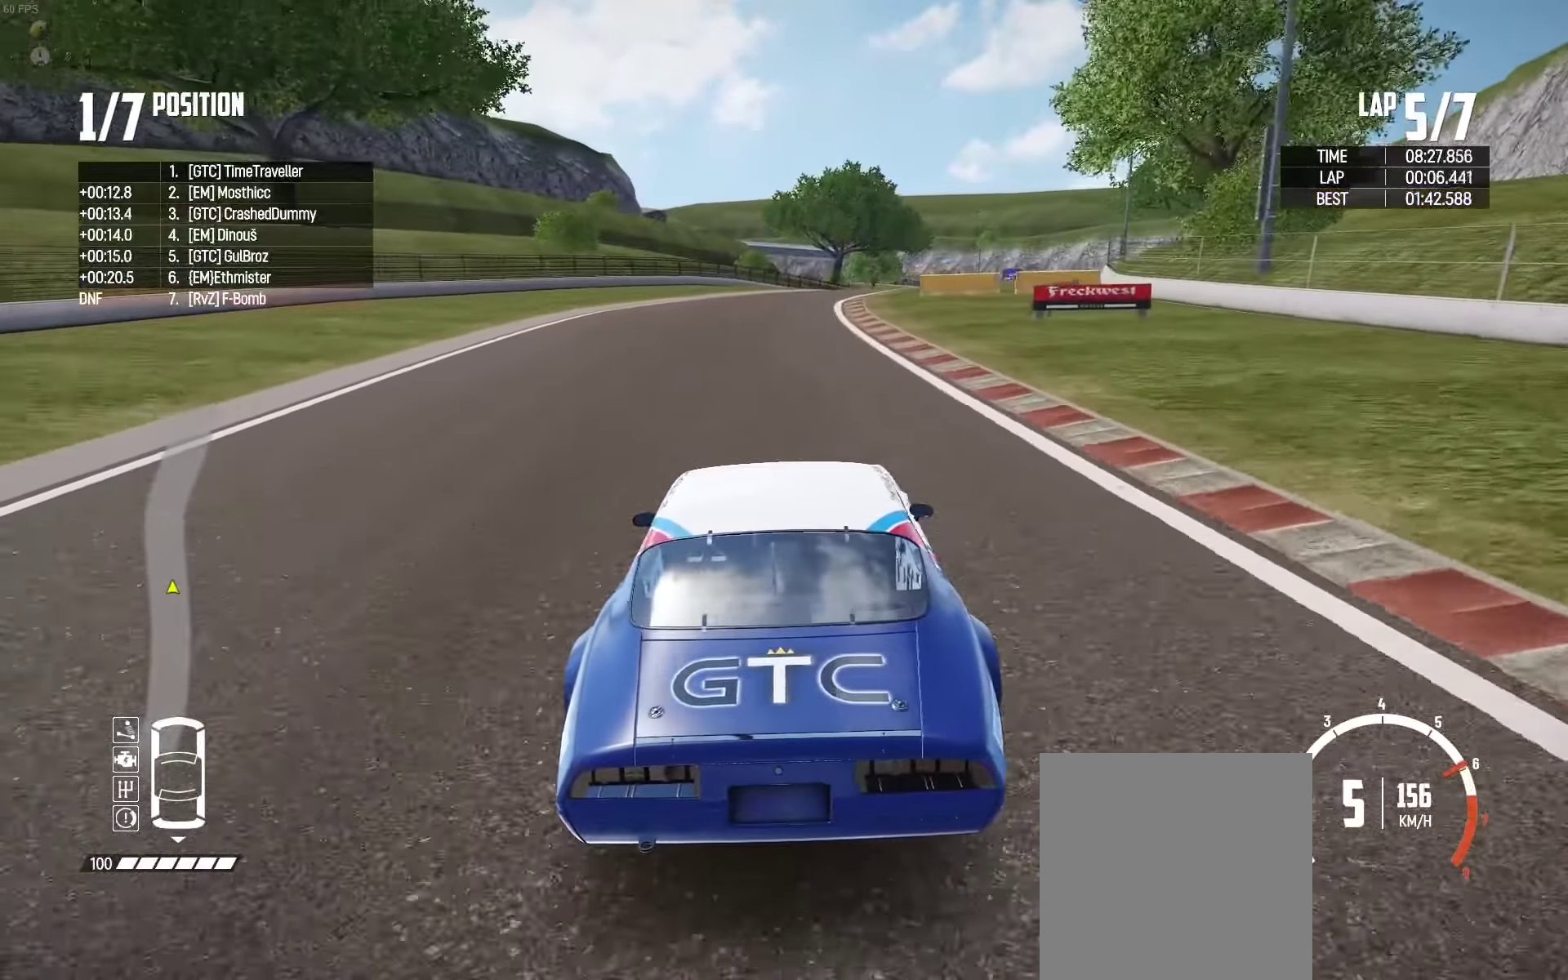
{"buttons": ["R2"], "left_stick": "up", "right_stick": "center", "events": [[150, "left_stick", "up-right"], [434, "left_stick", "up"]]}
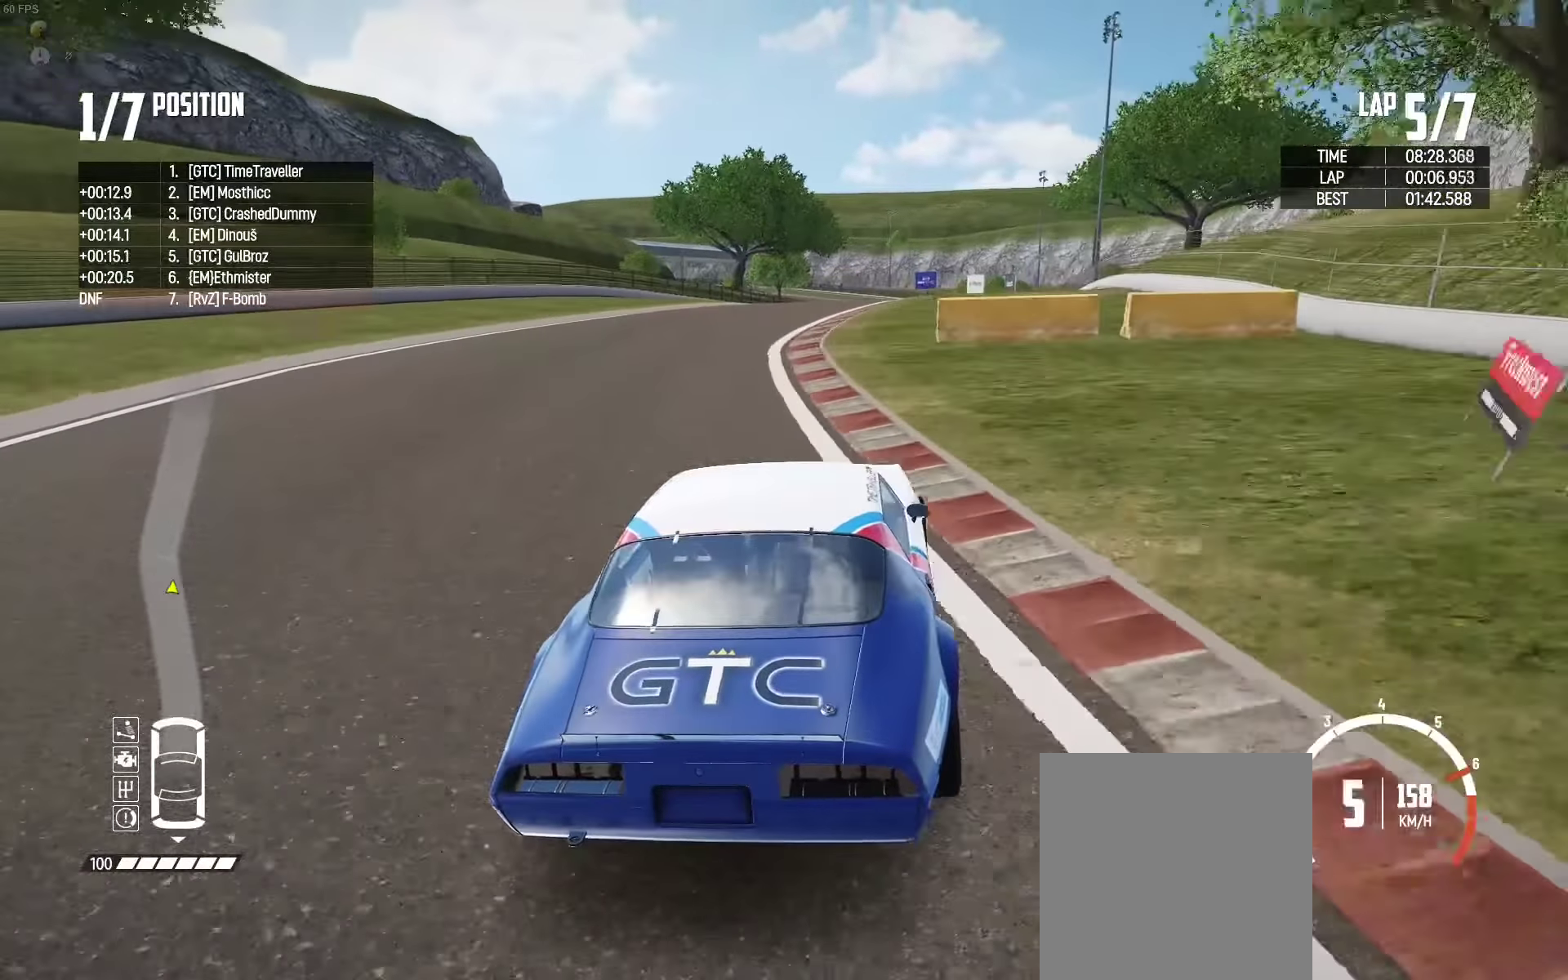
{"buttons": ["R2"], "left_stick": "center", "right_stick": "center", "events": [[50, "left_stick", "center"], [367, "left_stick", "left"], [500, "left_stick", "center"]]}
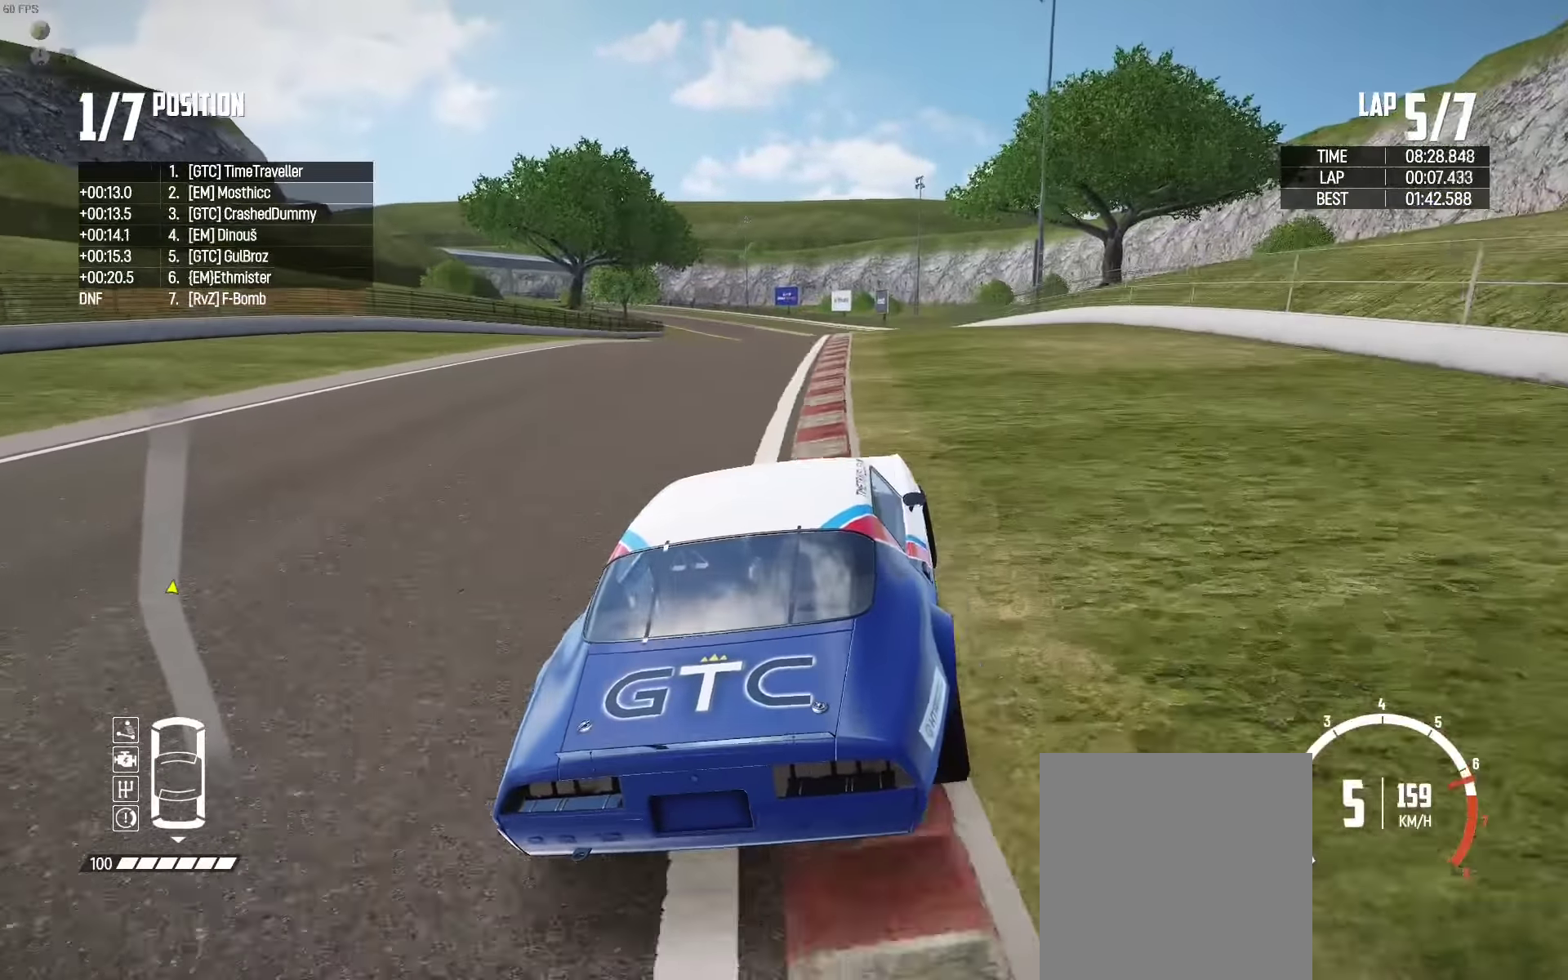
{"buttons": ["R2"], "left_stick": "center", "right_stick": "center", "events": [[117, "left_stick", "left"], [200, "left_stick", "center"], [284, "left_stick", "right"], [334, "left_stick", "center"]]}
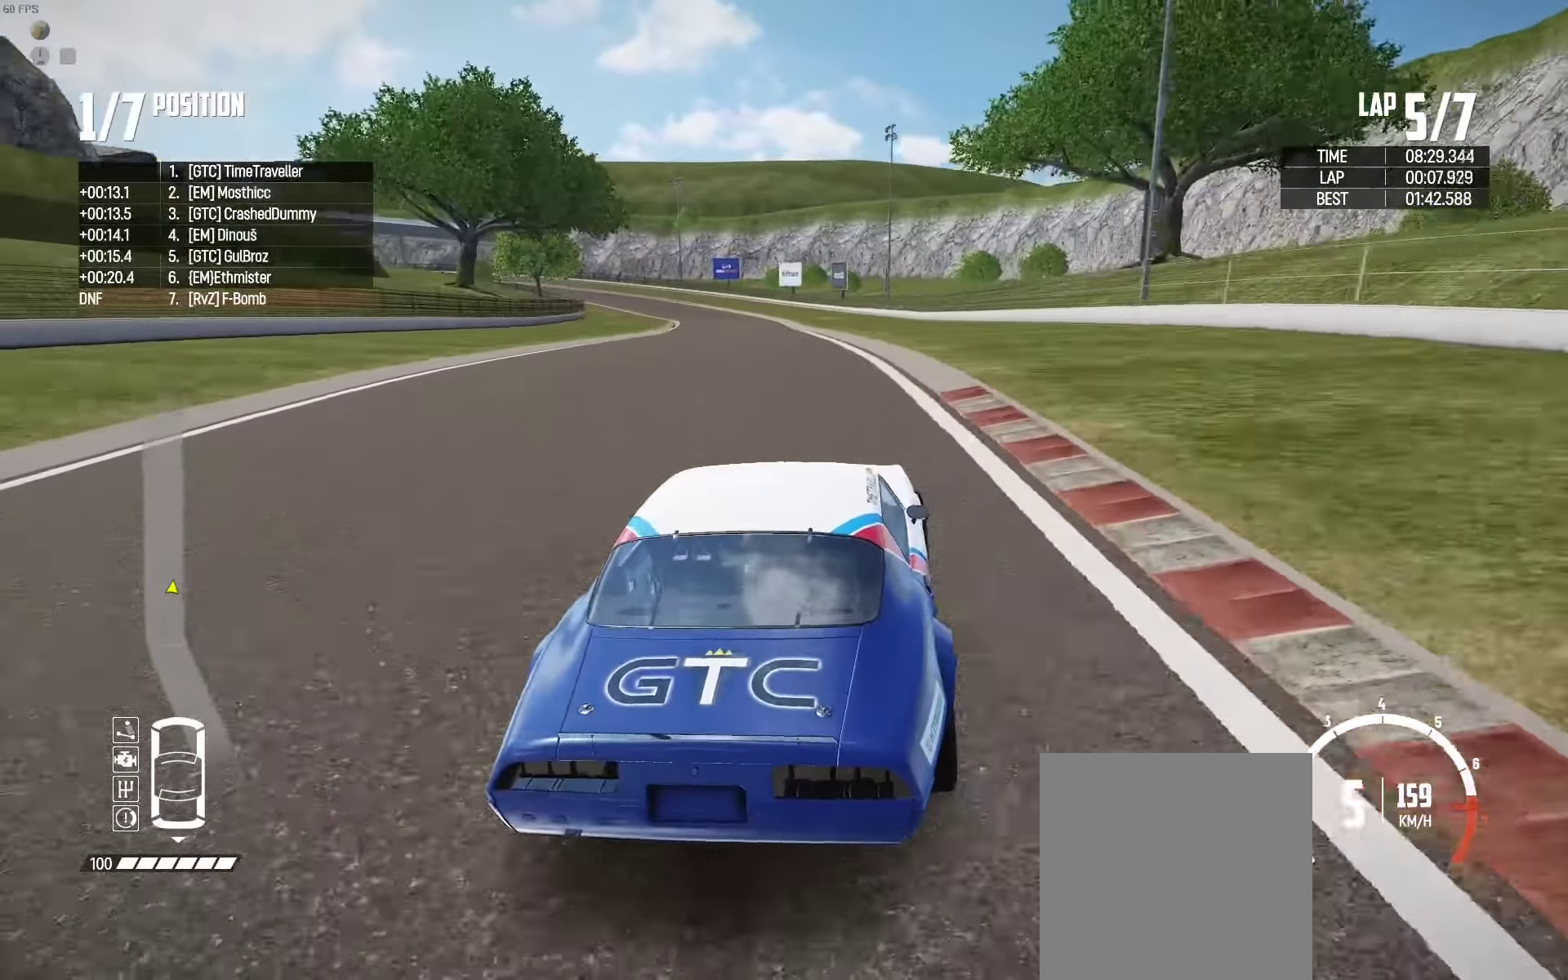
{"buttons": ["R2"], "left_stick": "center", "right_stick": "center", "events": [[117, "left_stick", "right"], [250, "left_stick", "center"]]}
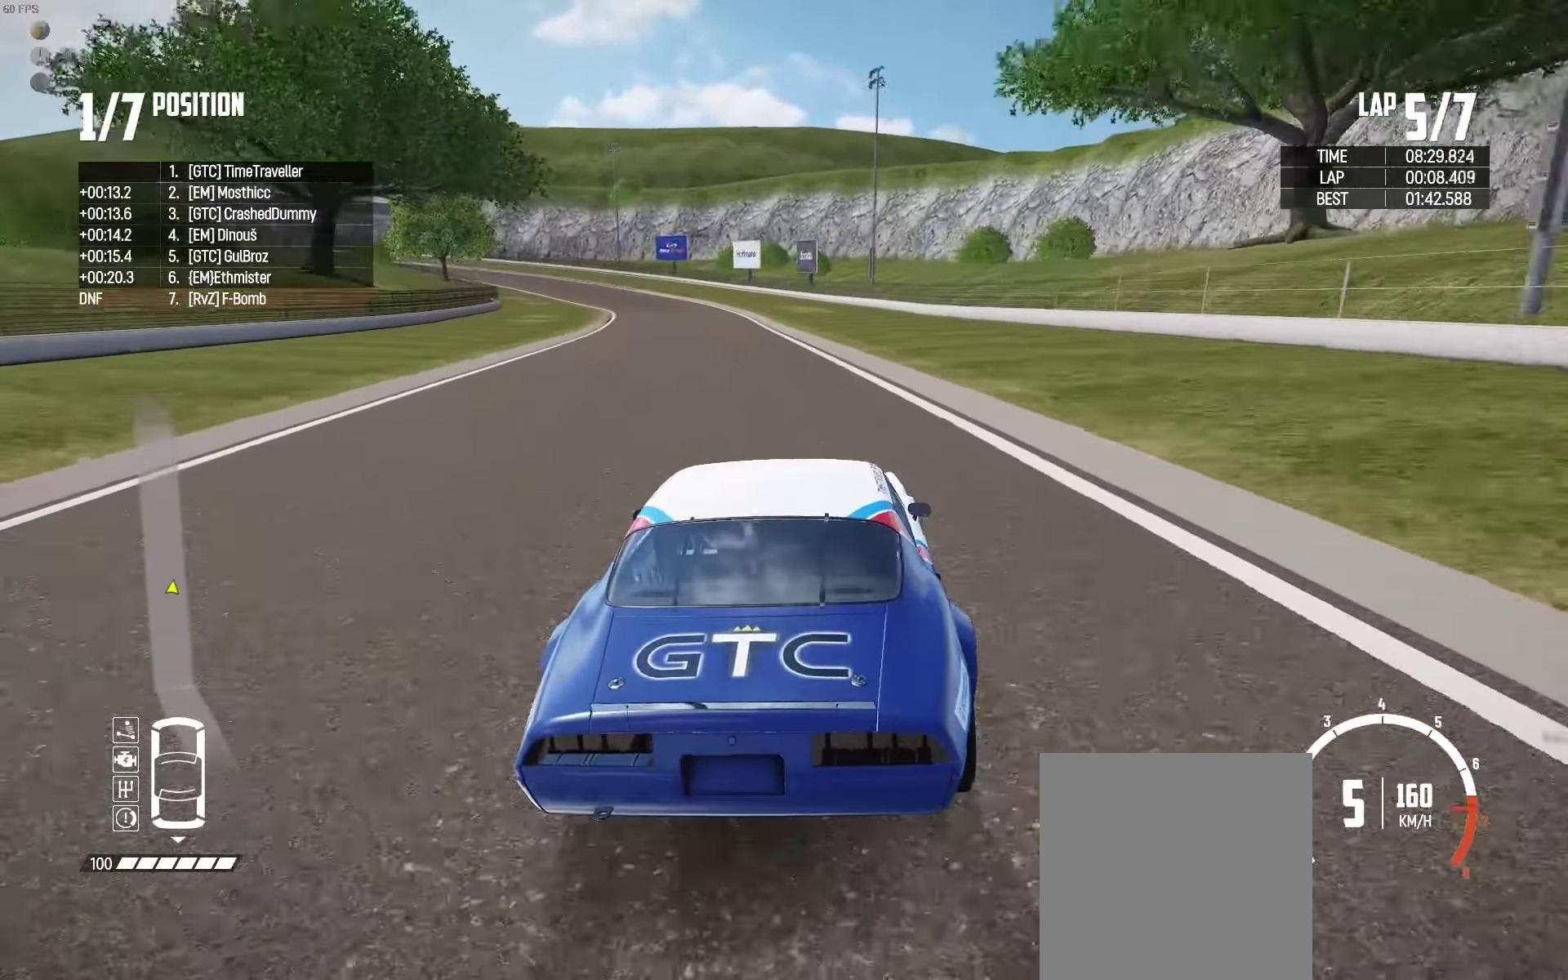
{"buttons": ["R2"], "left_stick": "left", "right_stick": "center", "events": [[84, "left_stick", "left"], [167, "left_stick", "center"], [284, "left_stick", "left"]]}
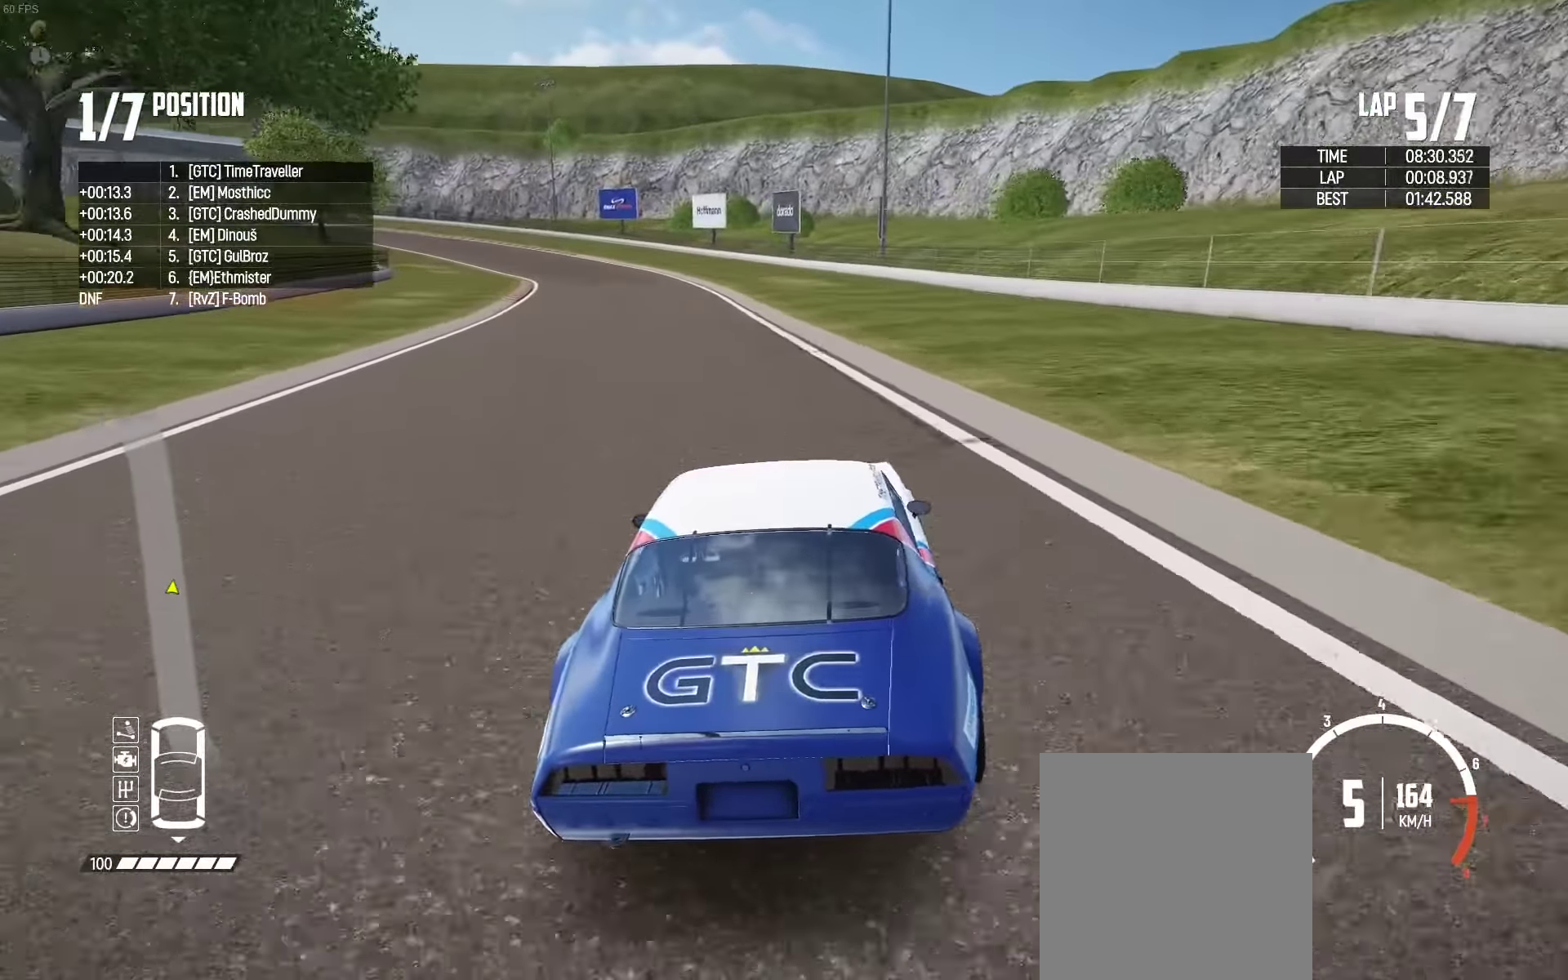
{"buttons": ["R2"], "left_stick": "up-left", "right_stick": "center", "events": [[450, "left_stick", "up-left"]]}
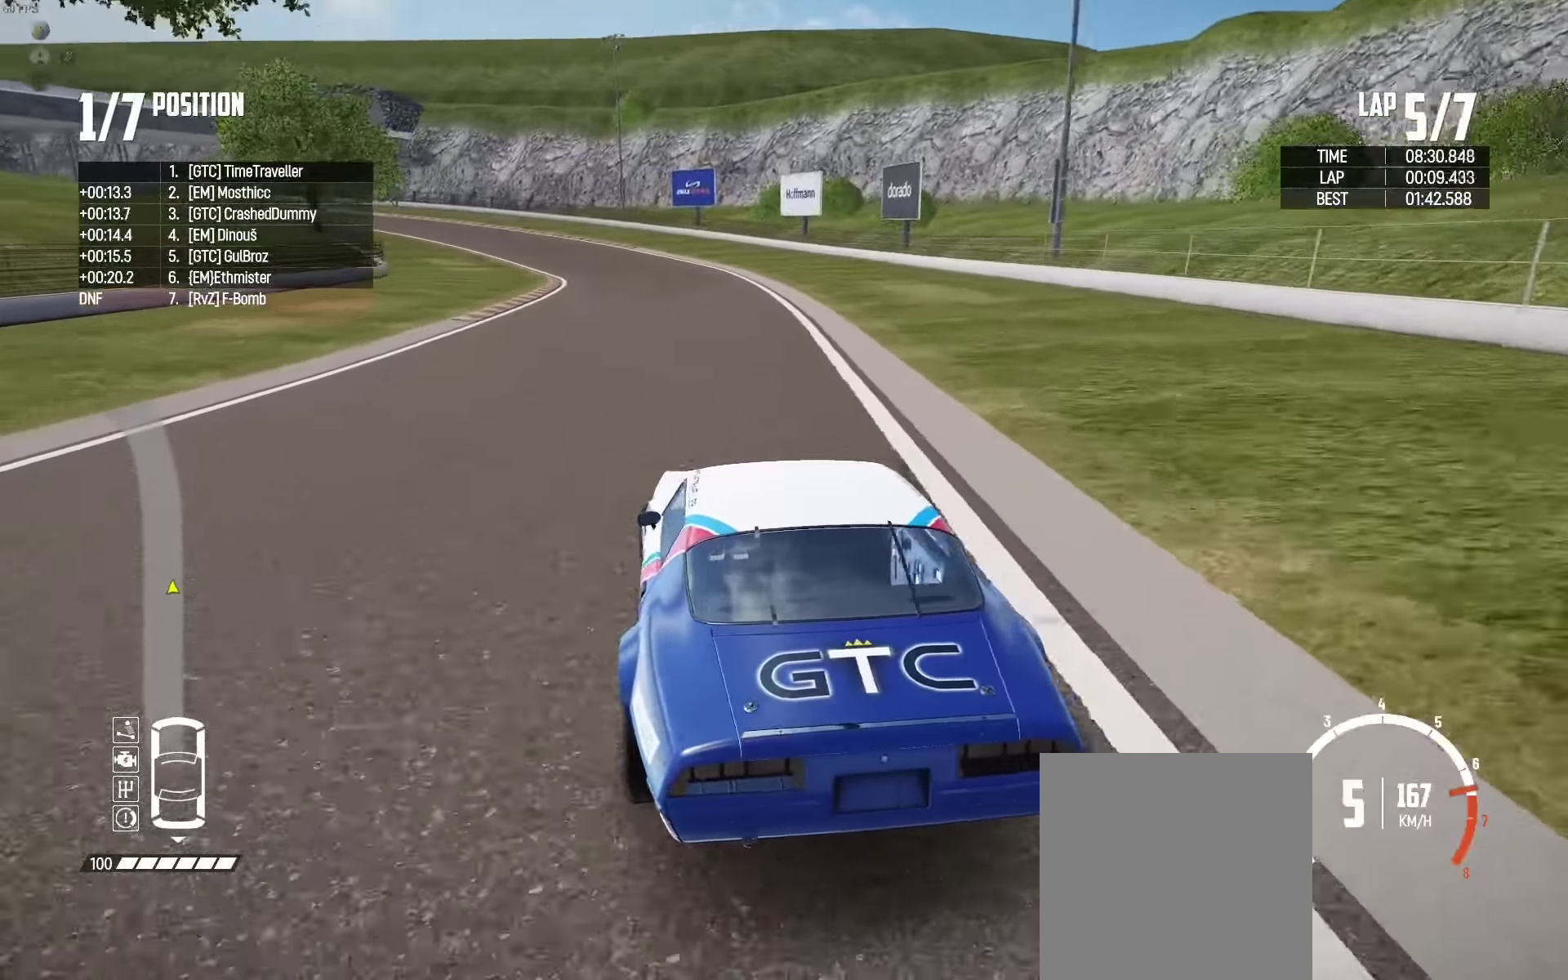
{"buttons": ["R2"], "left_stick": "up", "right_stick": "center", "events": [[17, "R2", "up"], [400, "R2", "down"], [400, "left_stick", "up"]]}
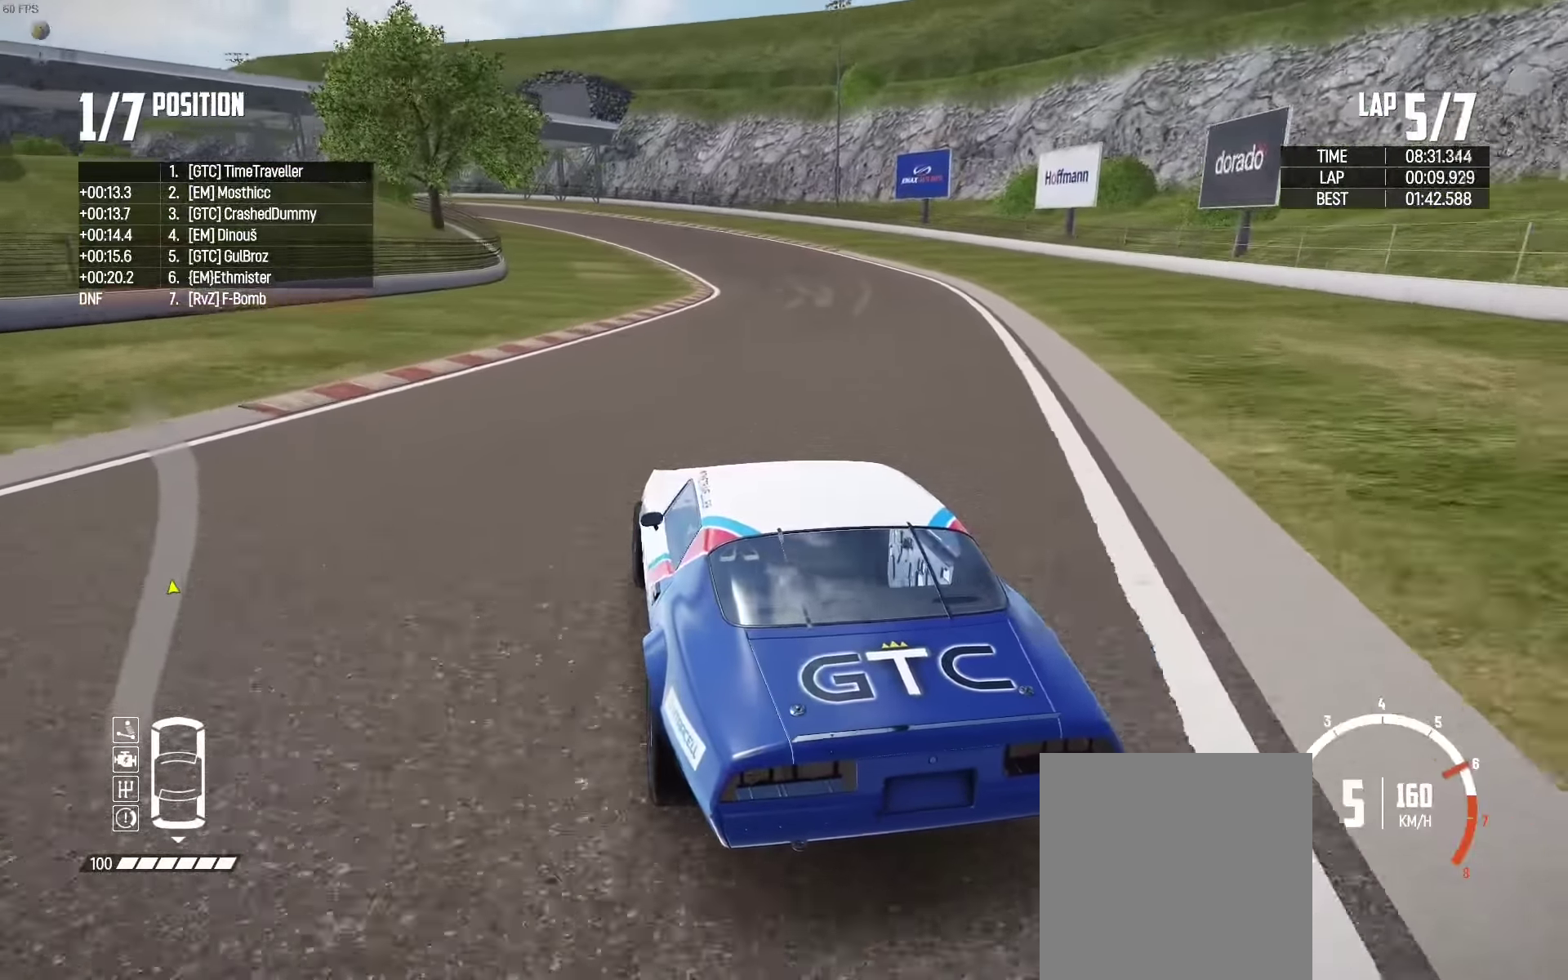
{"buttons": ["R2"], "left_stick": "left", "right_stick": "center", "events": [[334, "left_stick", "center"], [400, "left_stick", "left"]]}